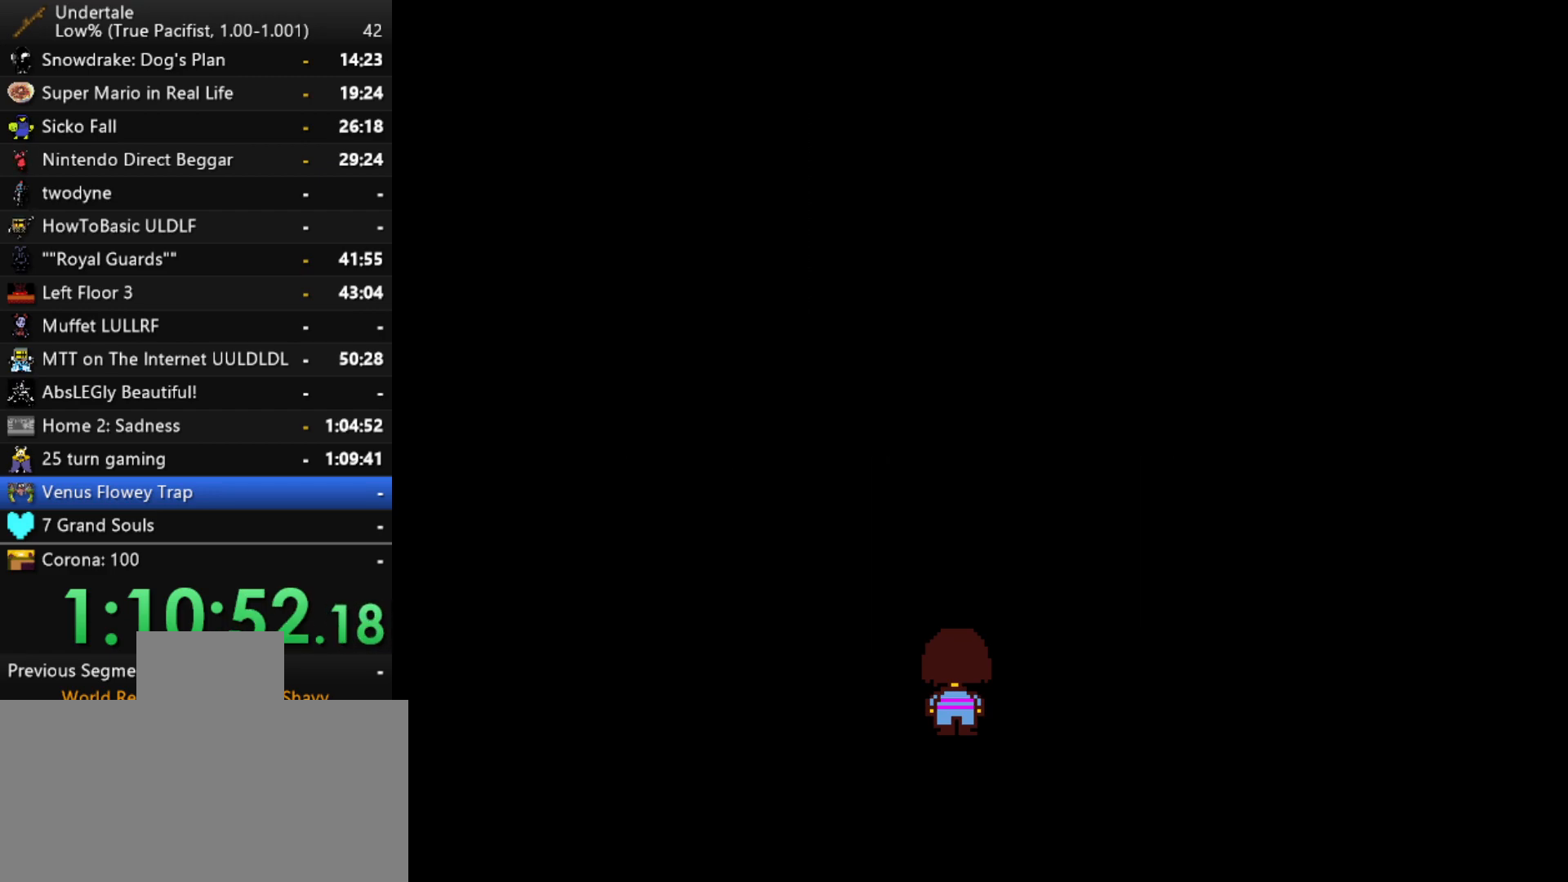
Gameplay with keyboard; each line is a JSON object with the keys held at the frame after it. "events" lists presses ("down") and releases ("up") of "c", "ctrl", "down", "left", "return", "right", "shift", "up", "x" and "z" between this image and that frame as [ms after this image, input, new state], when the widget could be followed in between. No other keys are recorded. Mouse input is not recorded.
{"keys": [], "events": [[250, "return", "down"], [250, "shift", "down"], [283, "return", "up"], [283, "shift", "up"], [333, "return", "down"], [333, "shift", "down"], [383, "return", "up"], [383, "shift", "up"], [433, "return", "down"], [433, "shift", "down"], [483, "return", "up"], [483, "shift", "up"]]}
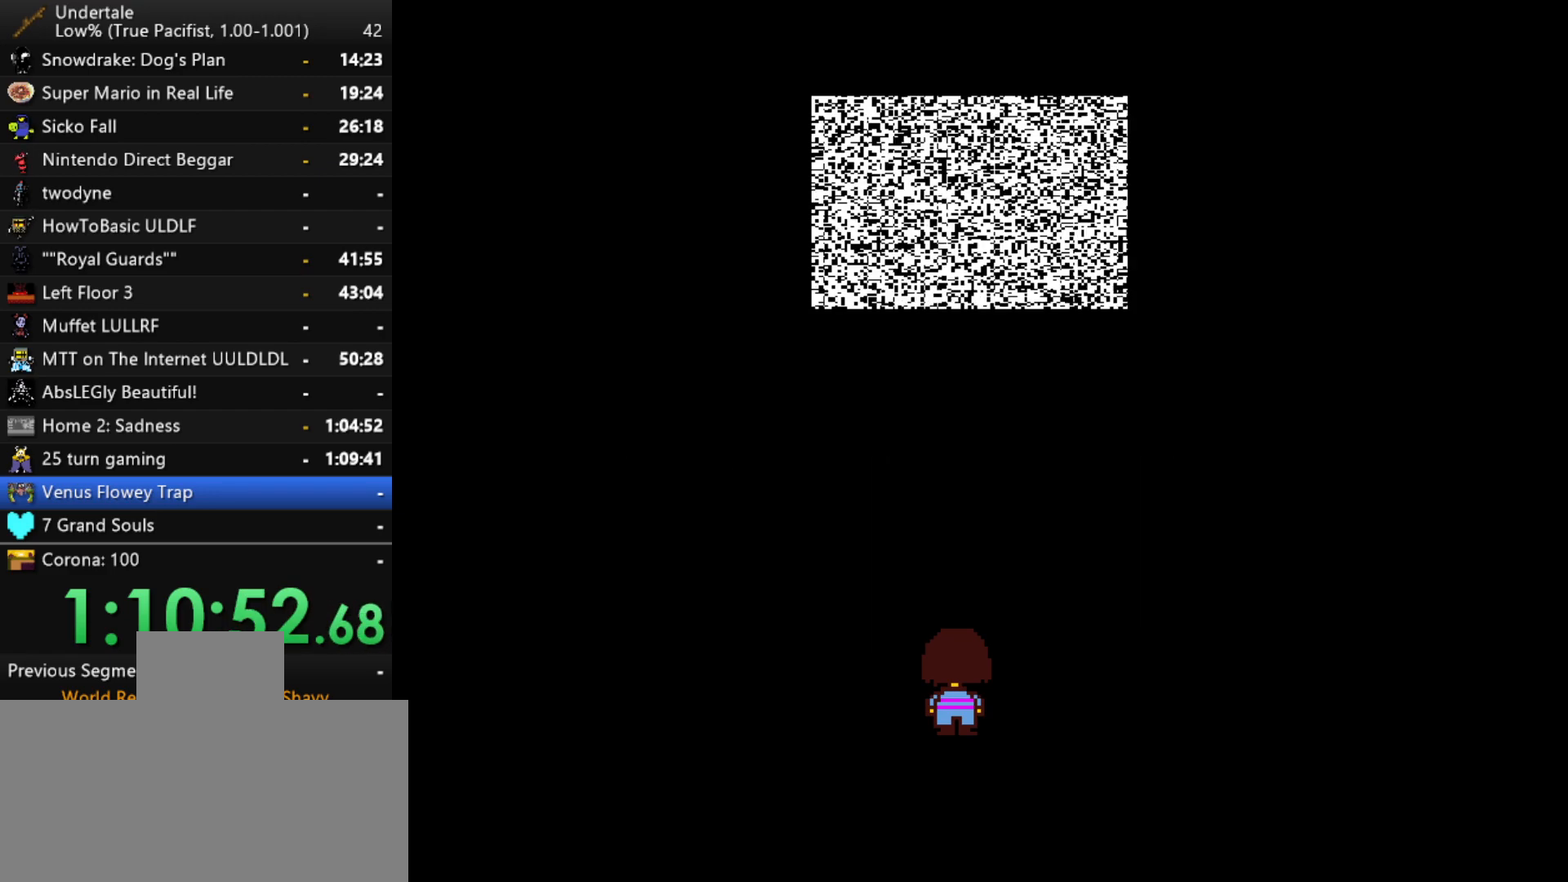
{"keys": ["x"], "events": [[217, "z", "down"], [250, "x", "down"], [300, "return", "down"], [300, "z", "up"], [350, "return", "up"], [350, "shift", "down"], [350, "x", "up"], [400, "shift", "up"], [450, "z", "down"], [500, "x", "down"], [500, "z", "up"]]}
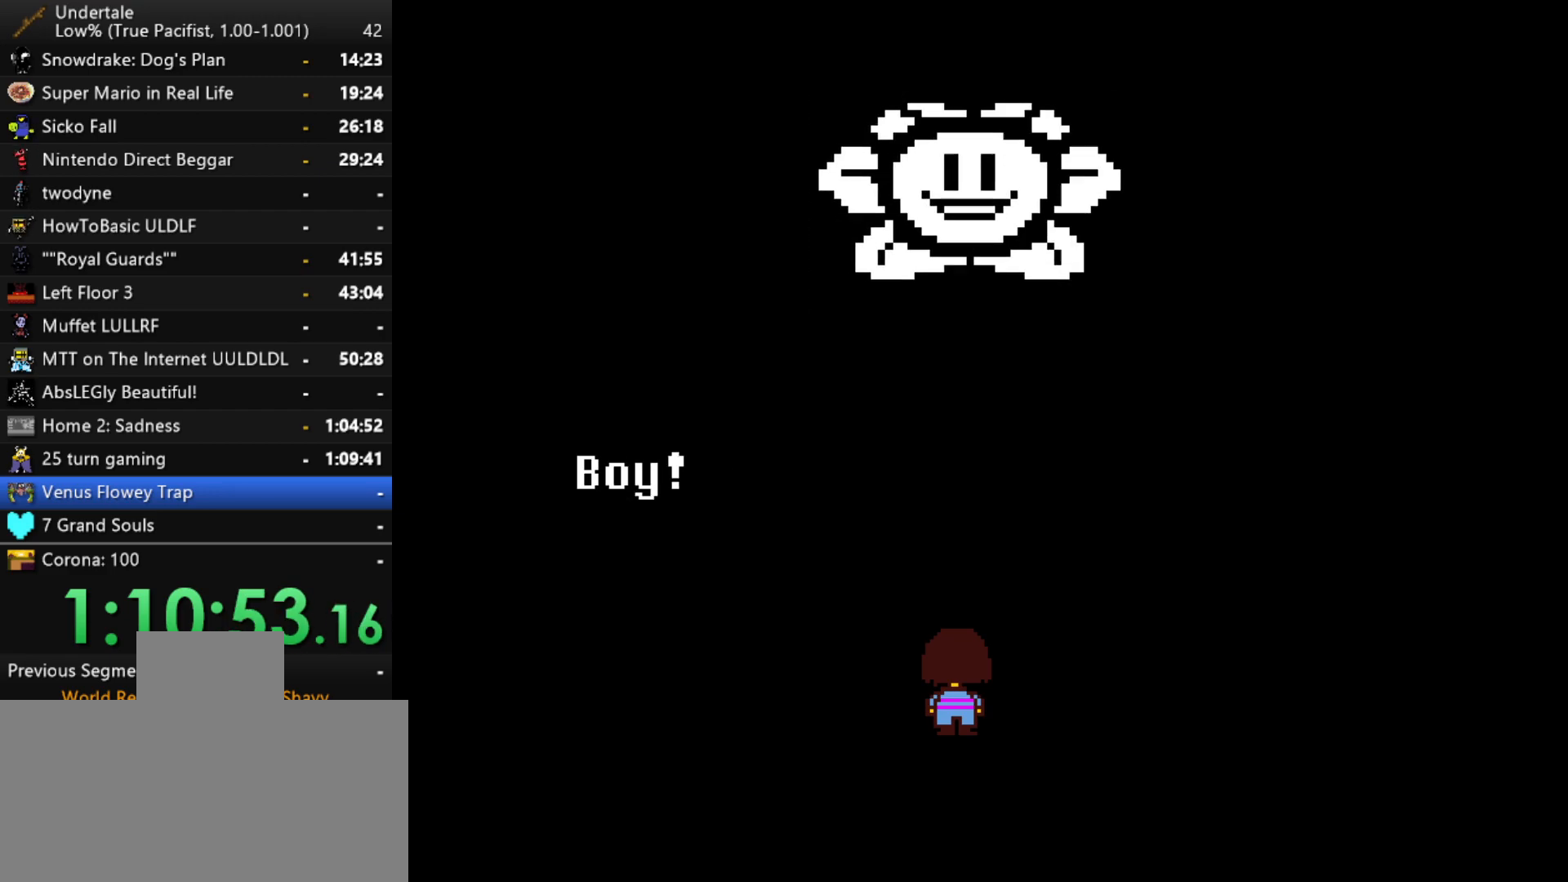
{"keys": ["return"], "events": [[33, "return", "down"], [33, "shift", "down"], [33, "x", "up"], [83, "return", "up"], [83, "shift", "up"], [133, "x", "down"], [133, "z", "down"], [183, "return", "down"], [183, "z", "up"], [233, "return", "up"], [233, "x", "up"], [267, "return", "down"], [317, "return", "up"], [367, "return", "down"], [417, "return", "up"], [467, "return", "down"]]}
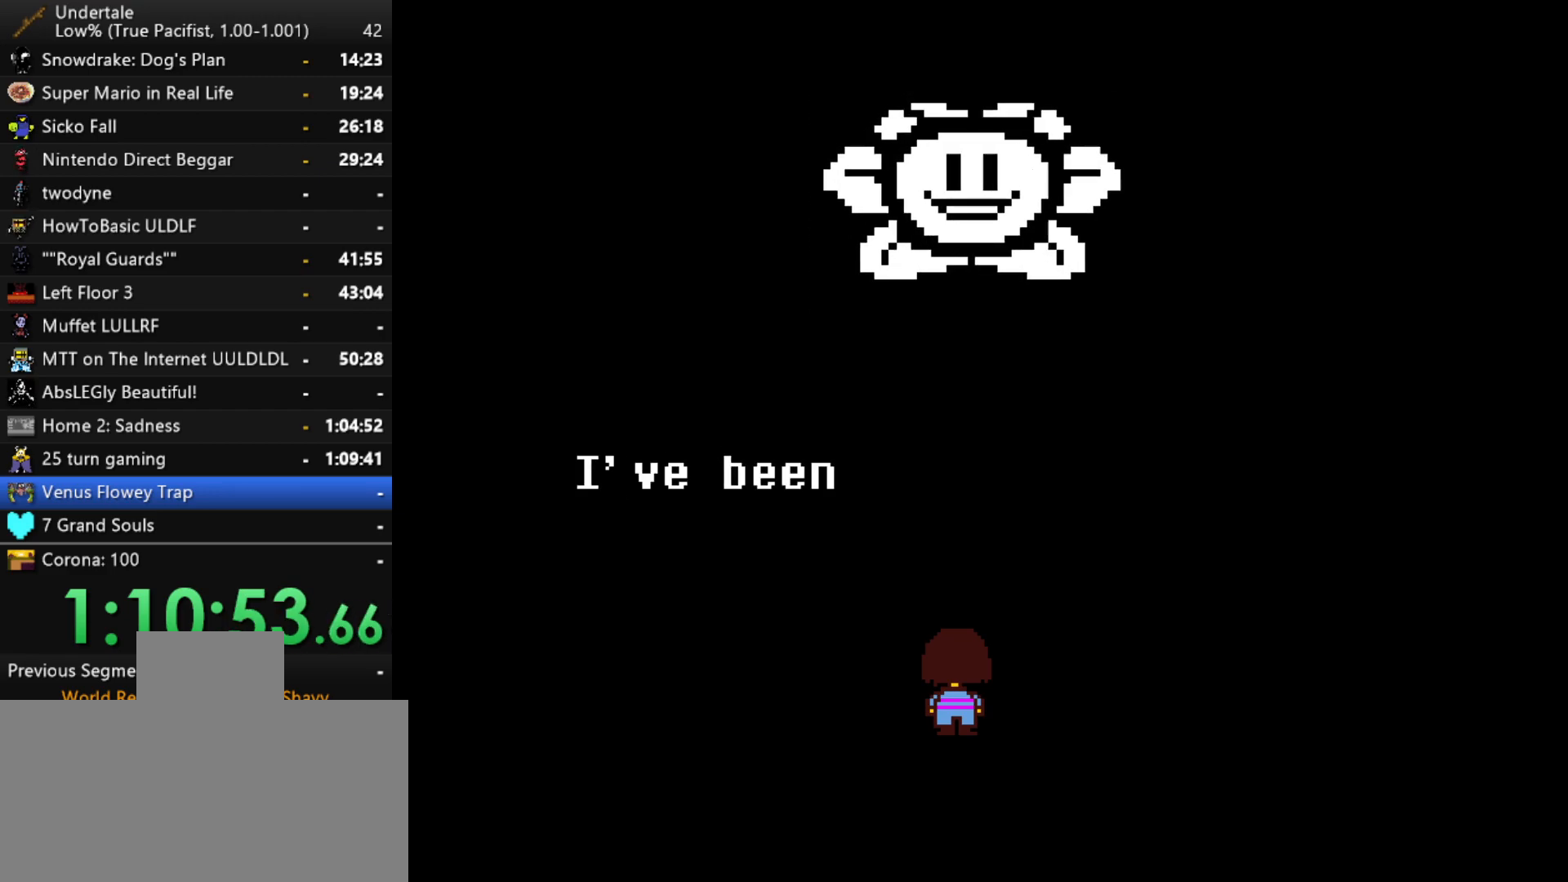
{"keys": [], "events": [[50, "return", "up"], [433, "return", "down"], [483, "return", "up"]]}
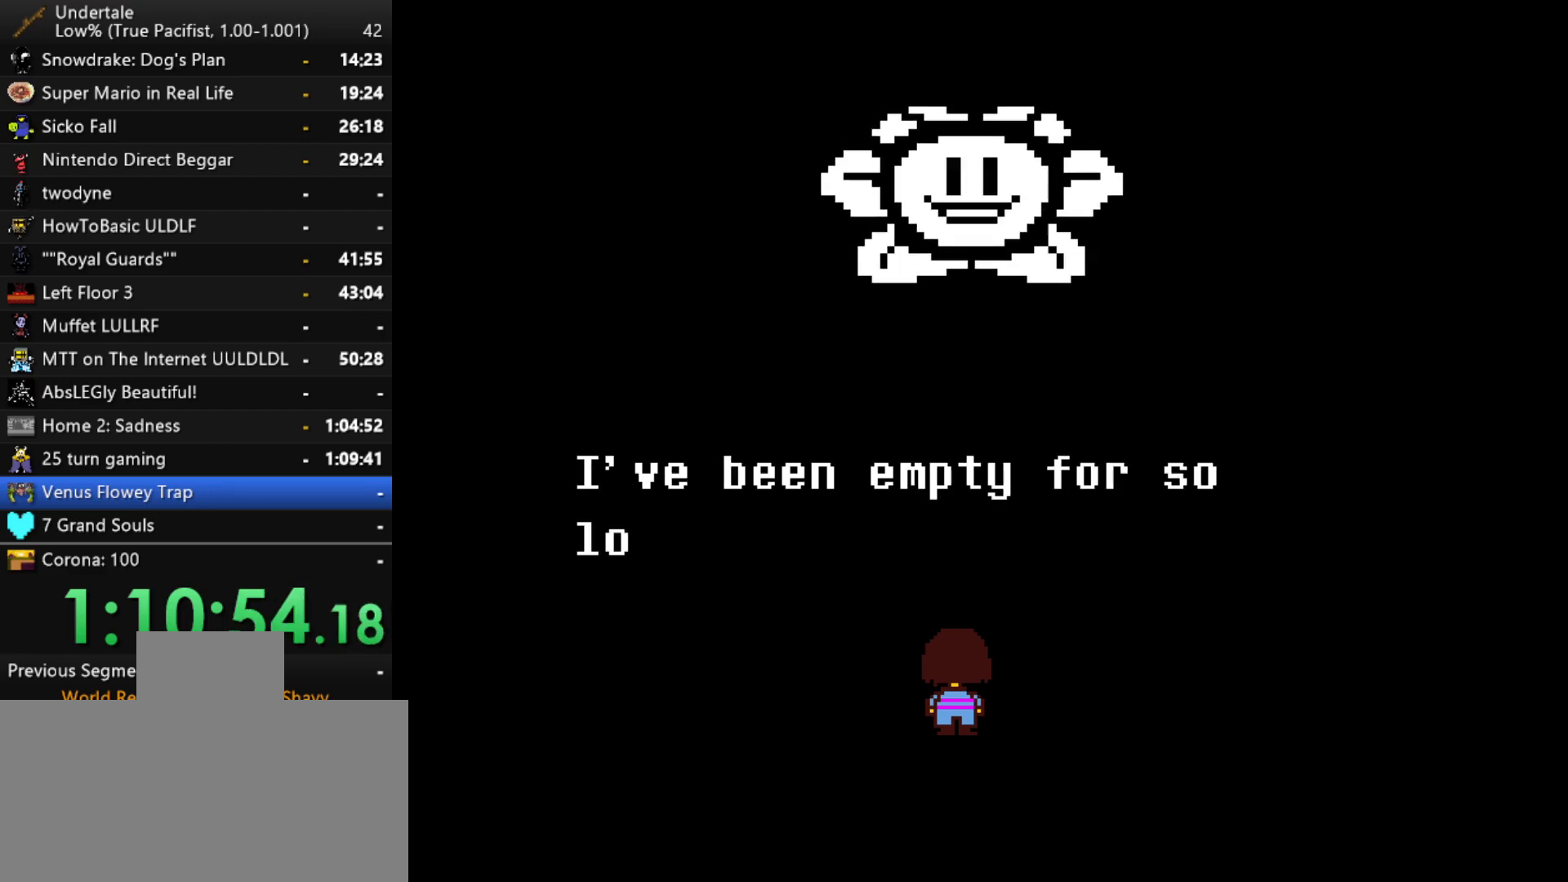
{"keys": [], "events": [[17, "return", "down"], [67, "return", "up"], [117, "return", "down"], [167, "return", "up"], [350, "return", "down"], [400, "return", "up"]]}
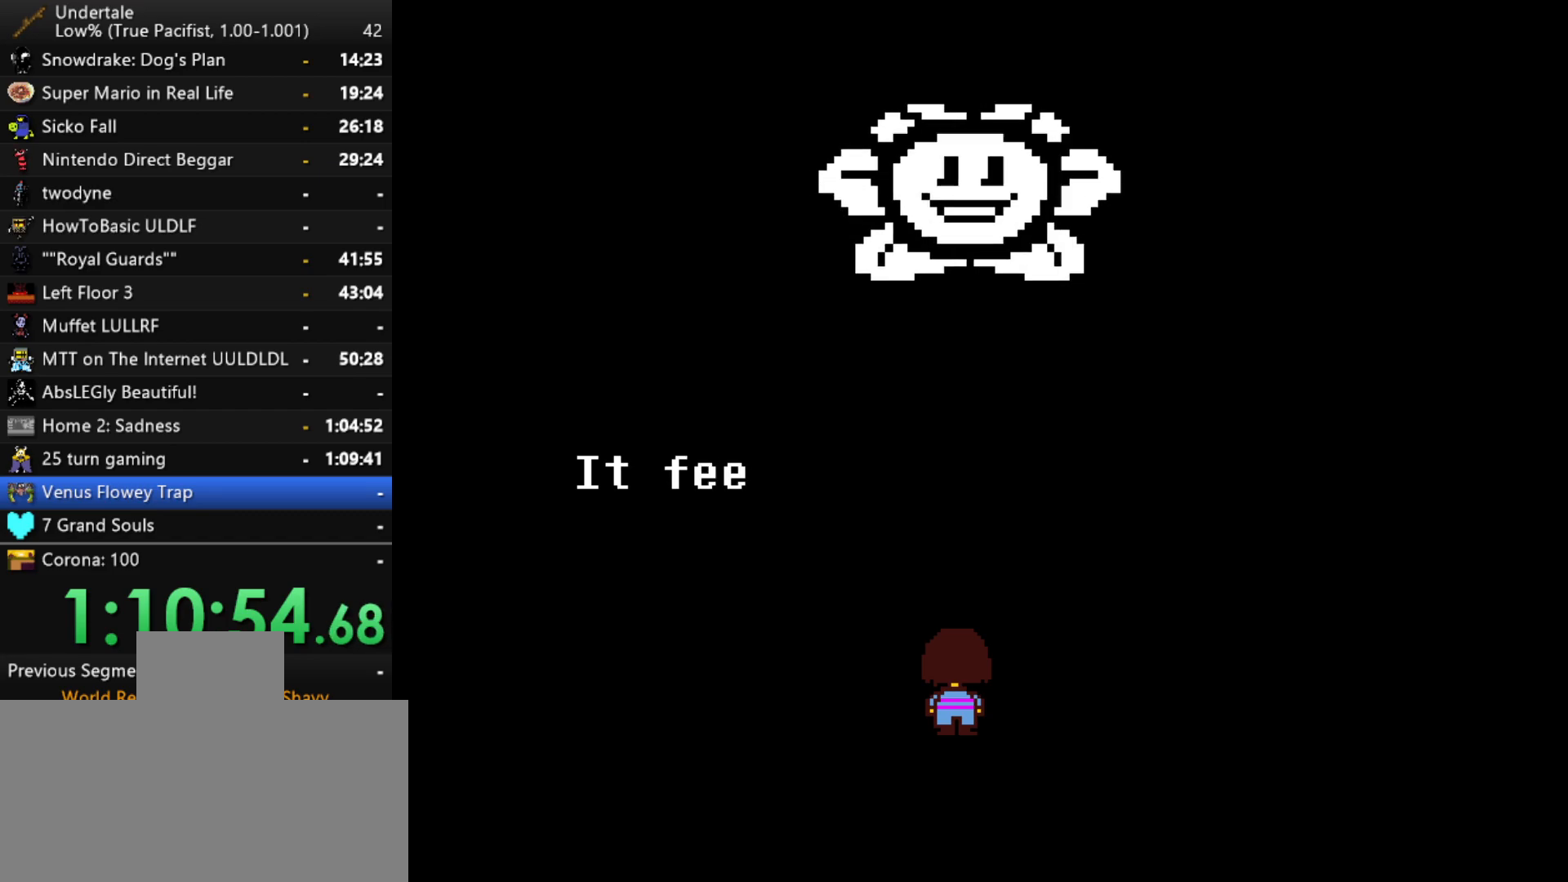
{"keys": ["x"], "events": [[33, "x", "down"], [33, "z", "down"], [83, "z", "up"], [133, "return", "down"], [133, "x", "up"], [183, "return", "up"], [233, "z", "down"], [267, "x", "down"], [317, "return", "down"], [317, "x", "up"], [317, "z", "up"], [367, "shift", "down"], [417, "return", "up"], [417, "shift", "up"], [467, "z", "down"], [500, "x", "down"], [500, "z", "up"]]}
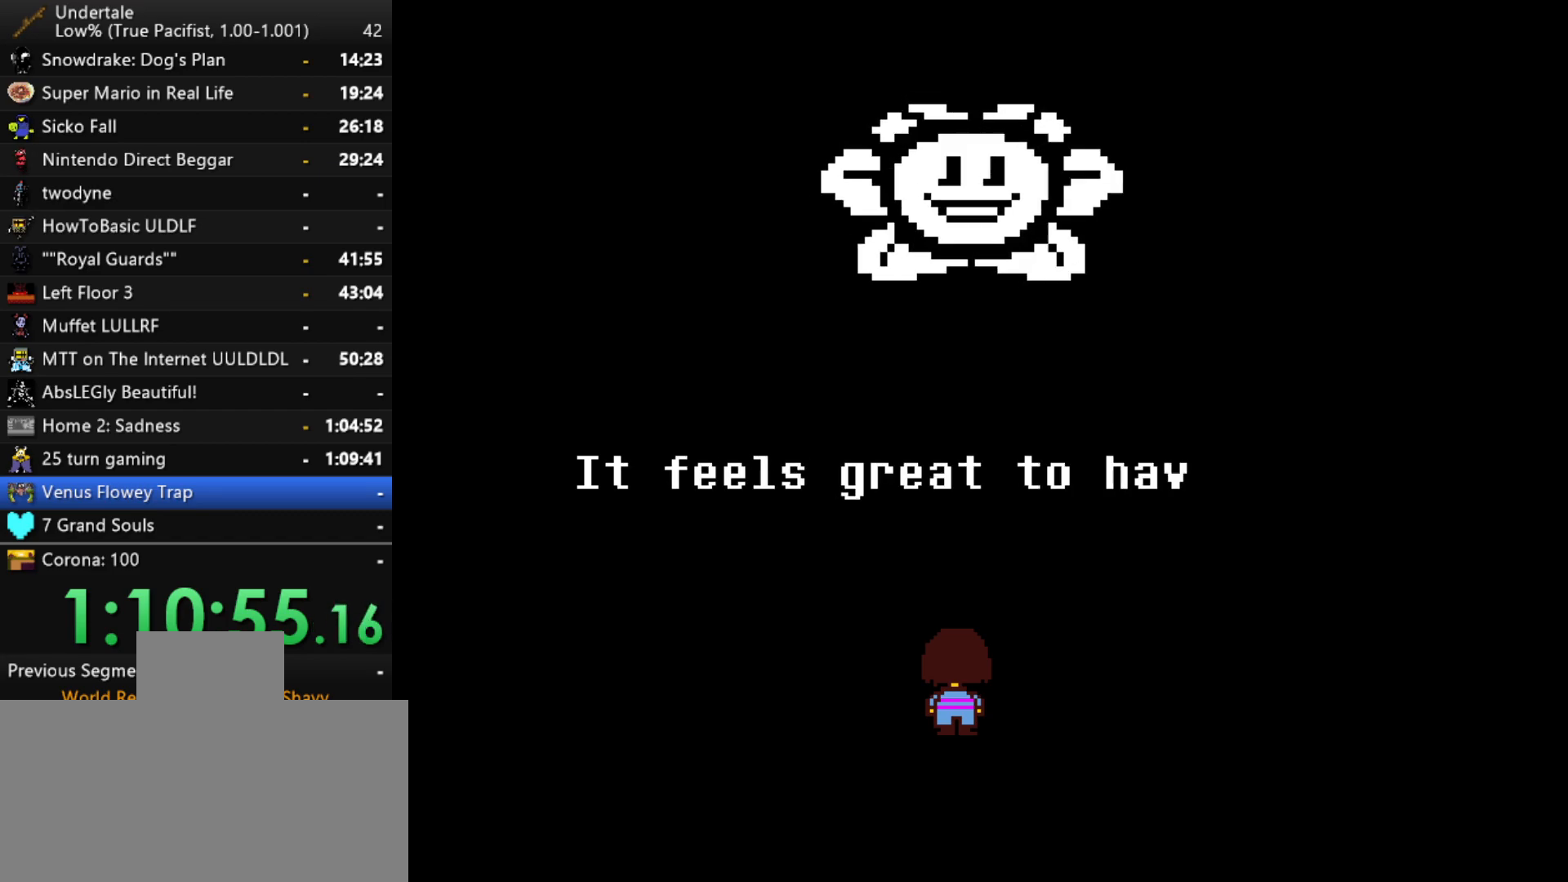
{"keys": [], "events": [[50, "return", "down"], [50, "x", "up"], [100, "return", "up"], [100, "shift", "down"], [150, "shift", "up"], [200, "return", "down"], [250, "return", "up"], [333, "shift", "down"], [383, "return", "down"], [433, "shift", "up"], [483, "return", "up"]]}
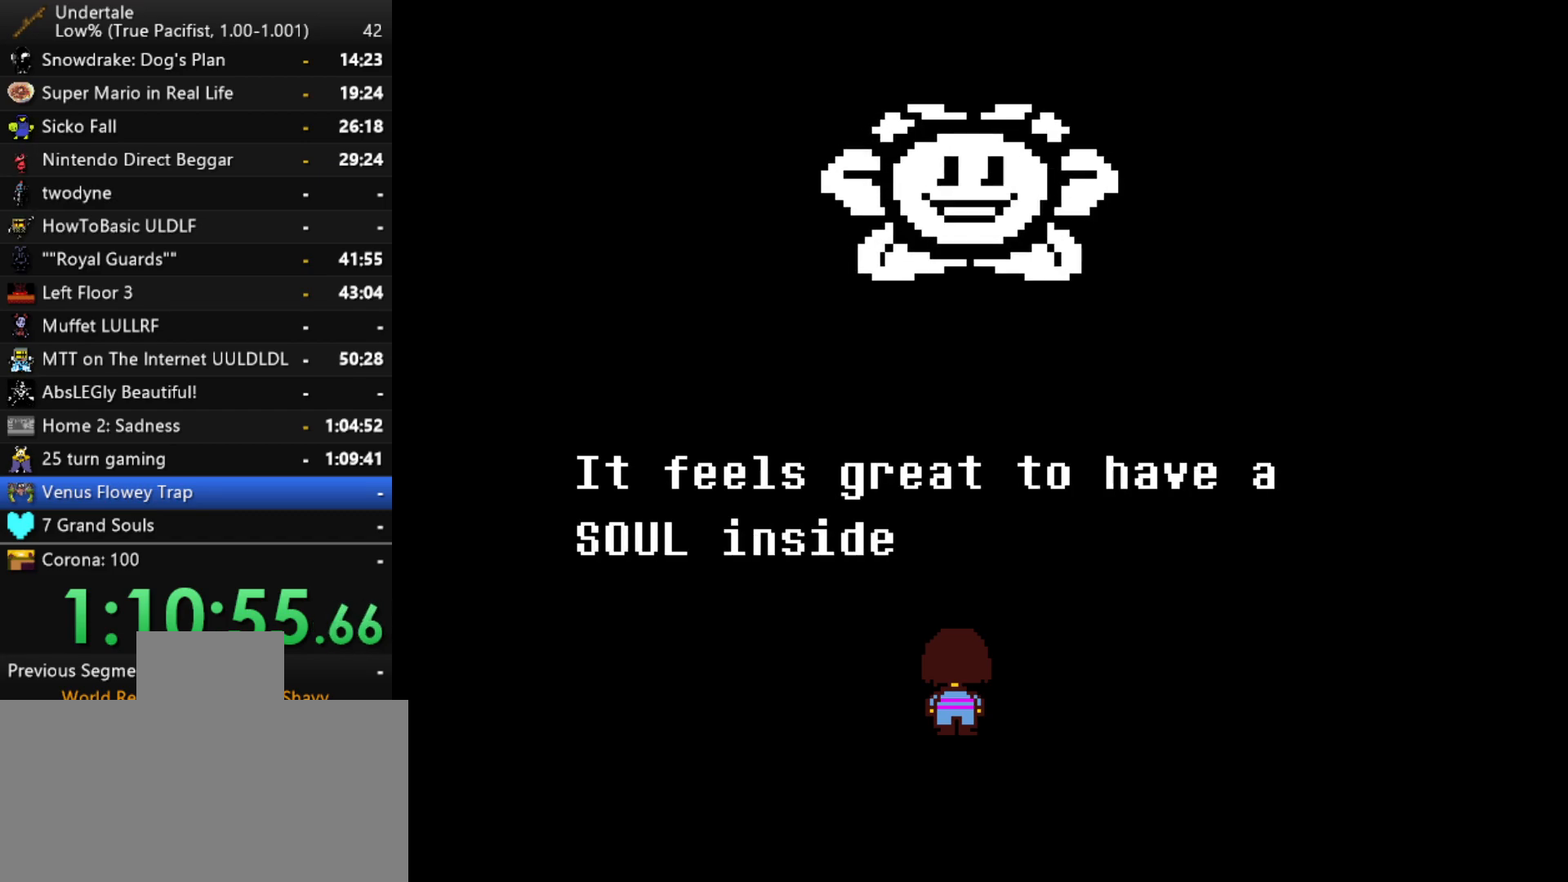
{"keys": [], "events": [[67, "return", "down"], [267, "return", "up"], [267, "shift", "down"], [350, "return", "down"], [350, "shift", "up"], [500, "return", "up"]]}
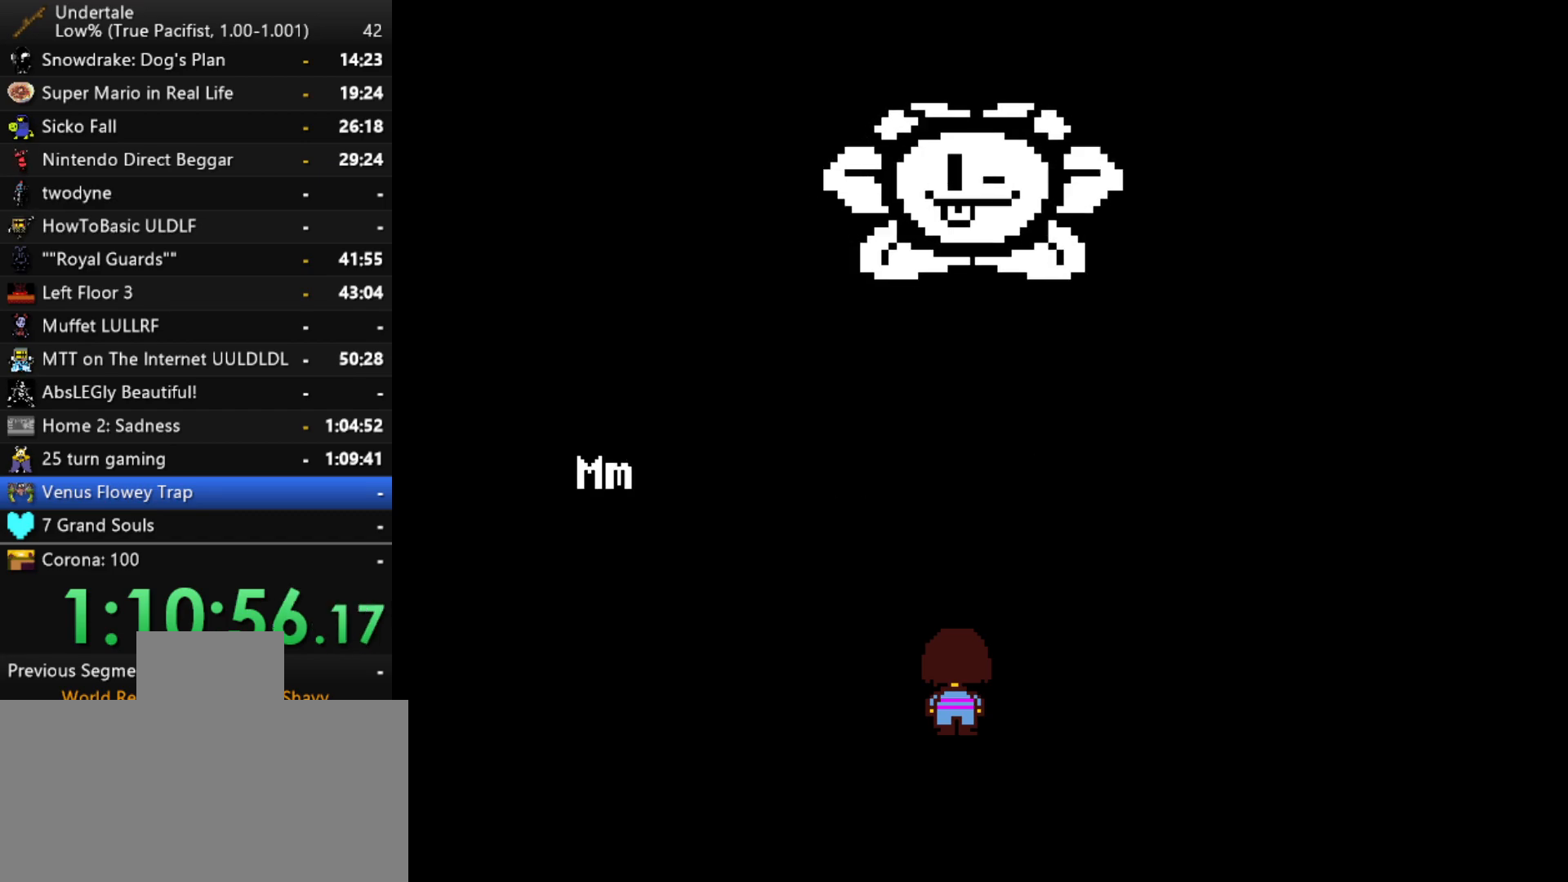
{"keys": [], "events": [[83, "return", "down"], [183, "shift", "down"], [233, "return", "up"], [283, "shift", "up"], [317, "return", "down"], [367, "shift", "down"], [417, "return", "up"], [417, "shift", "up"]]}
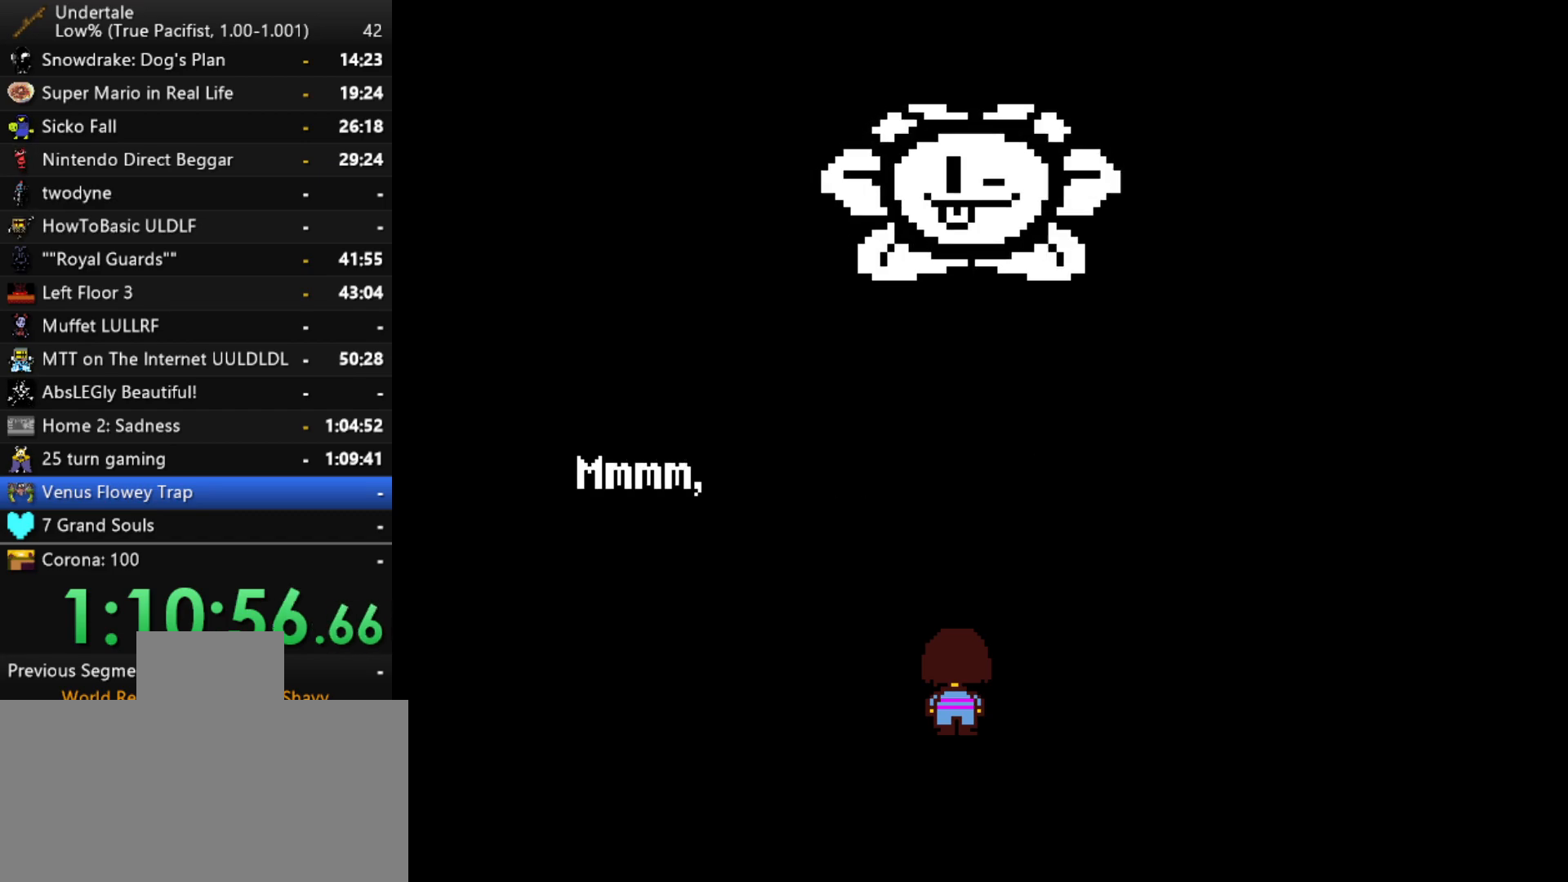
{"keys": ["return"], "events": [[17, "return", "down"], [50, "shift", "down"], [100, "shift", "up"], [150, "return", "up"], [200, "return", "down"], [283, "return", "up"], [333, "return", "down"], [433, "return", "up"], [483, "return", "down"]]}
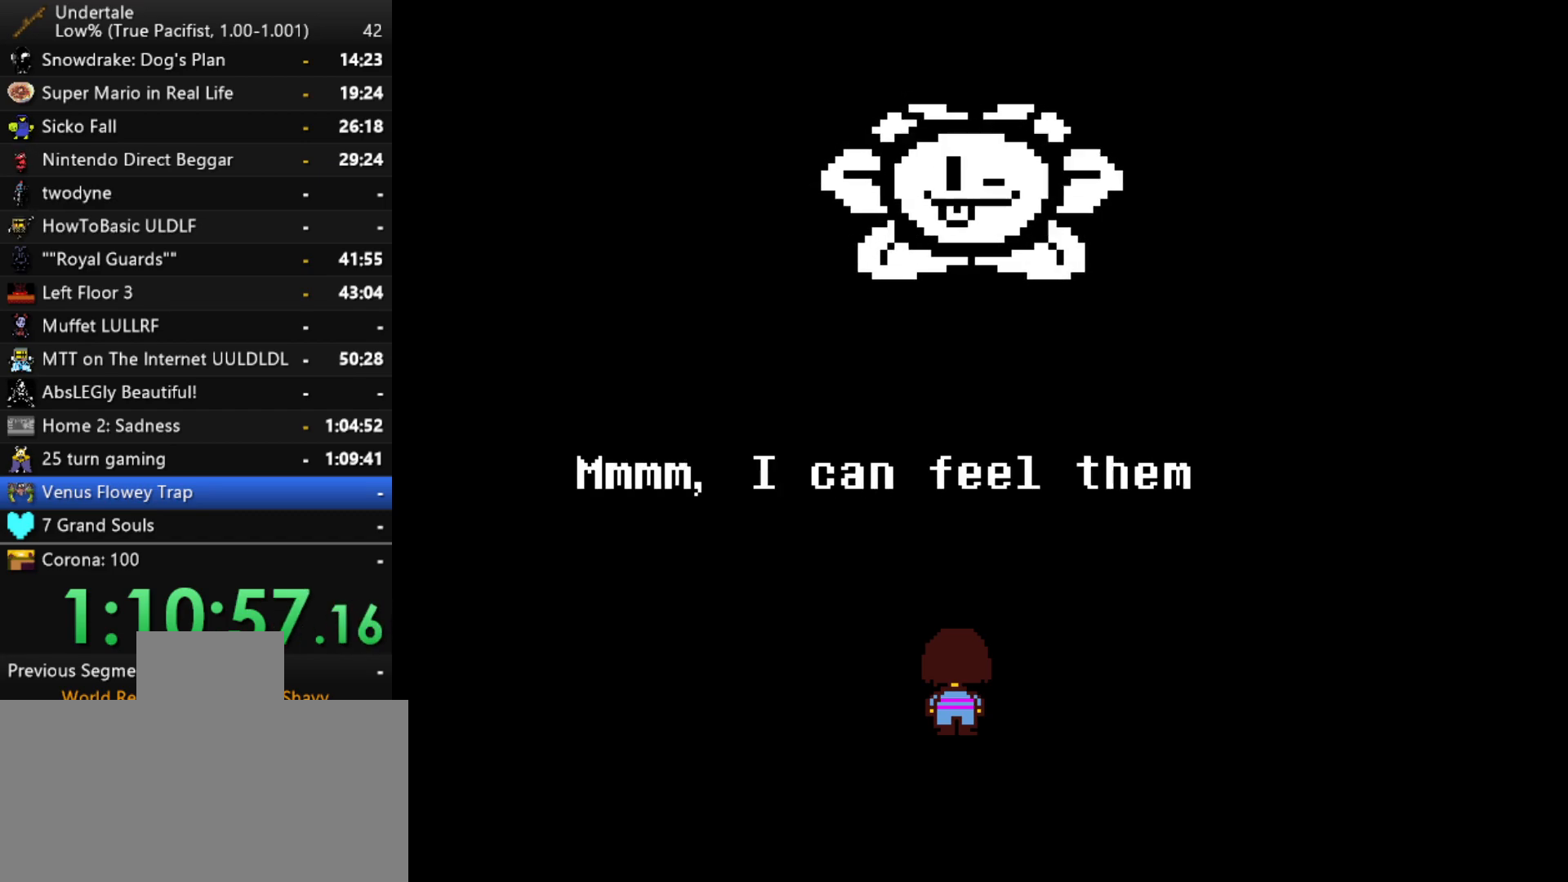
{"keys": [], "events": [[67, "return", "up"], [117, "return", "down"], [217, "return", "up"], [300, "return", "down"], [350, "return", "up"], [450, "return", "down"], [500, "return", "up"]]}
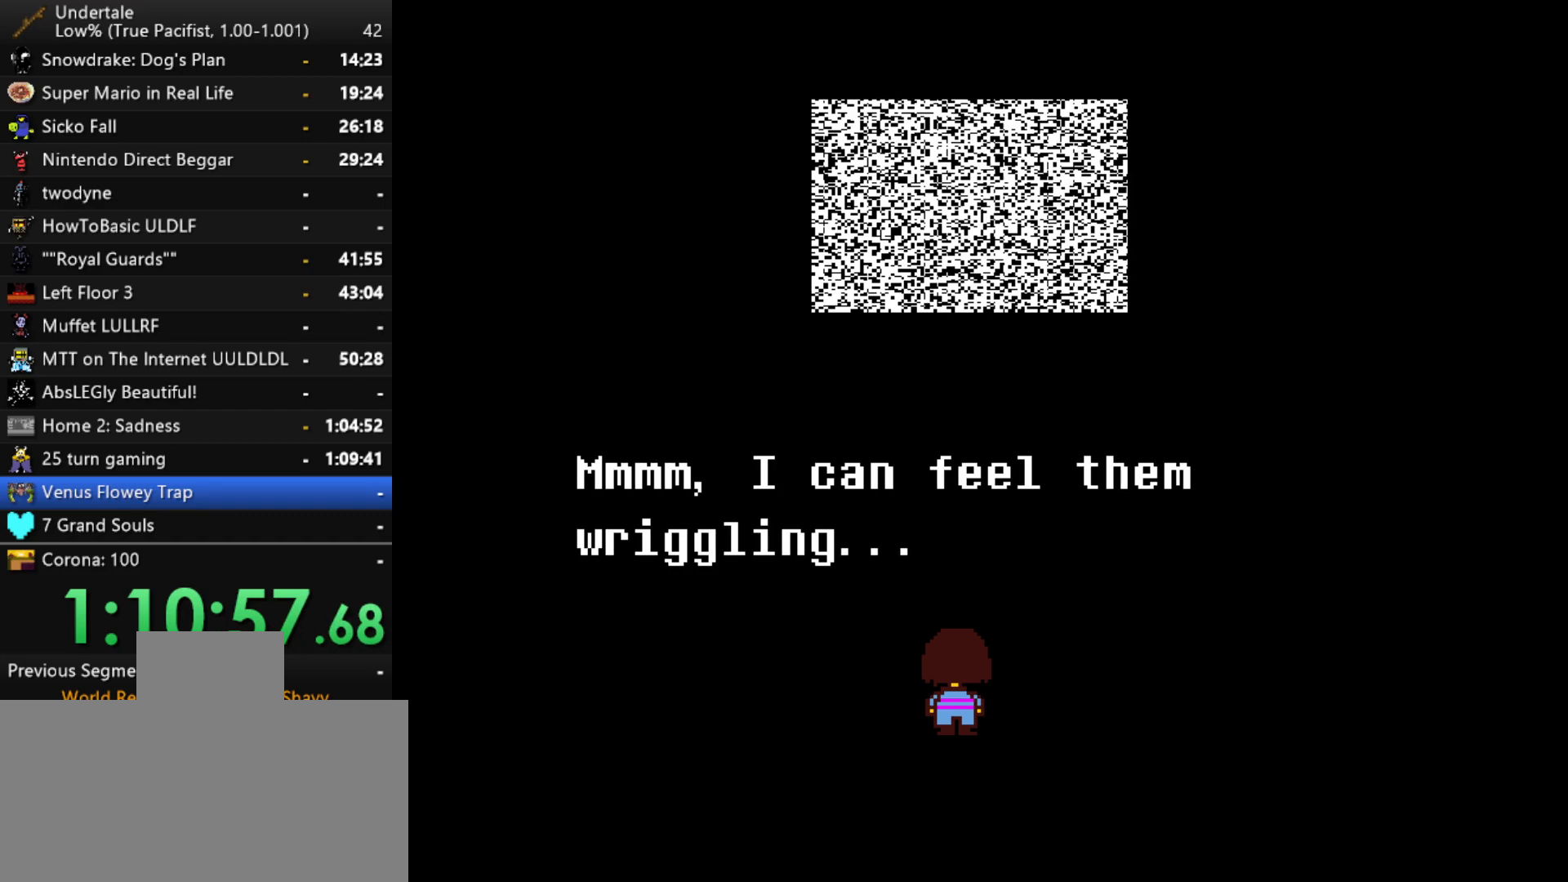
{"keys": ["x", "z"], "events": [[183, "z", "down"], [233, "x", "down"], [267, "return", "down"], [267, "z", "up"], [317, "shift", "down"], [317, "x", "up"], [367, "return", "up"], [367, "shift", "up"], [417, "z", "down"], [467, "x", "down"]]}
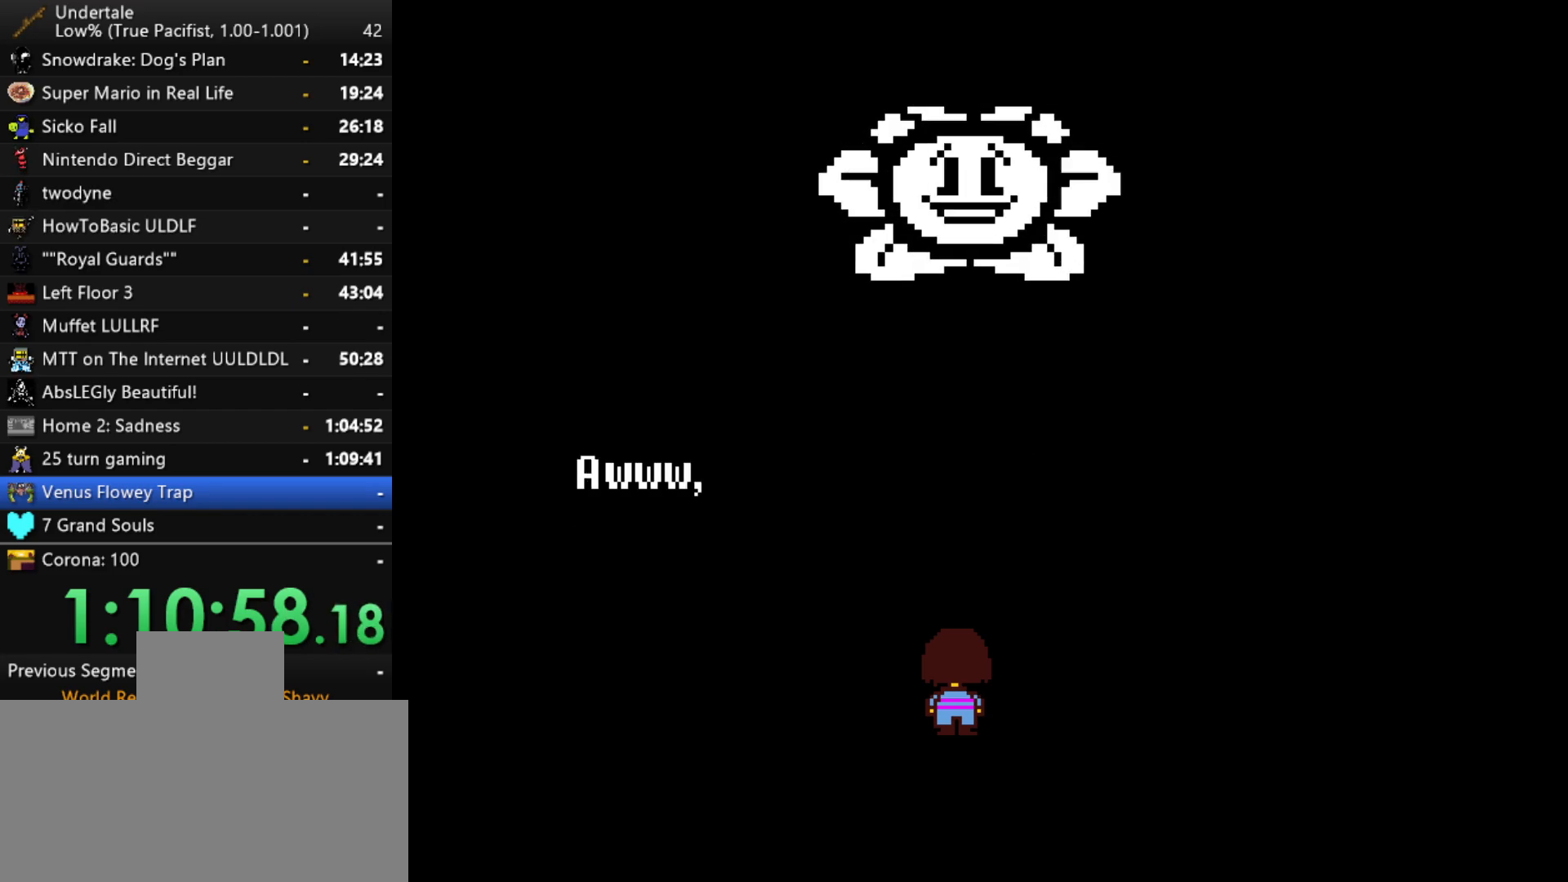
{"keys": [], "events": [[17, "return", "down"], [17, "x", "up"], [17, "z", "up"], [50, "shift", "down"], [100, "return", "up"], [100, "shift", "up"], [100, "z", "down"], [150, "x", "down"], [200, "return", "down"], [200, "z", "up"], [250, "x", "up"], [283, "return", "up"], [283, "shift", "down"], [333, "shift", "up"], [333, "z", "down"], [383, "x", "down"], [433, "return", "down"], [433, "x", "up"], [433, "z", "up"], [483, "return", "up"]]}
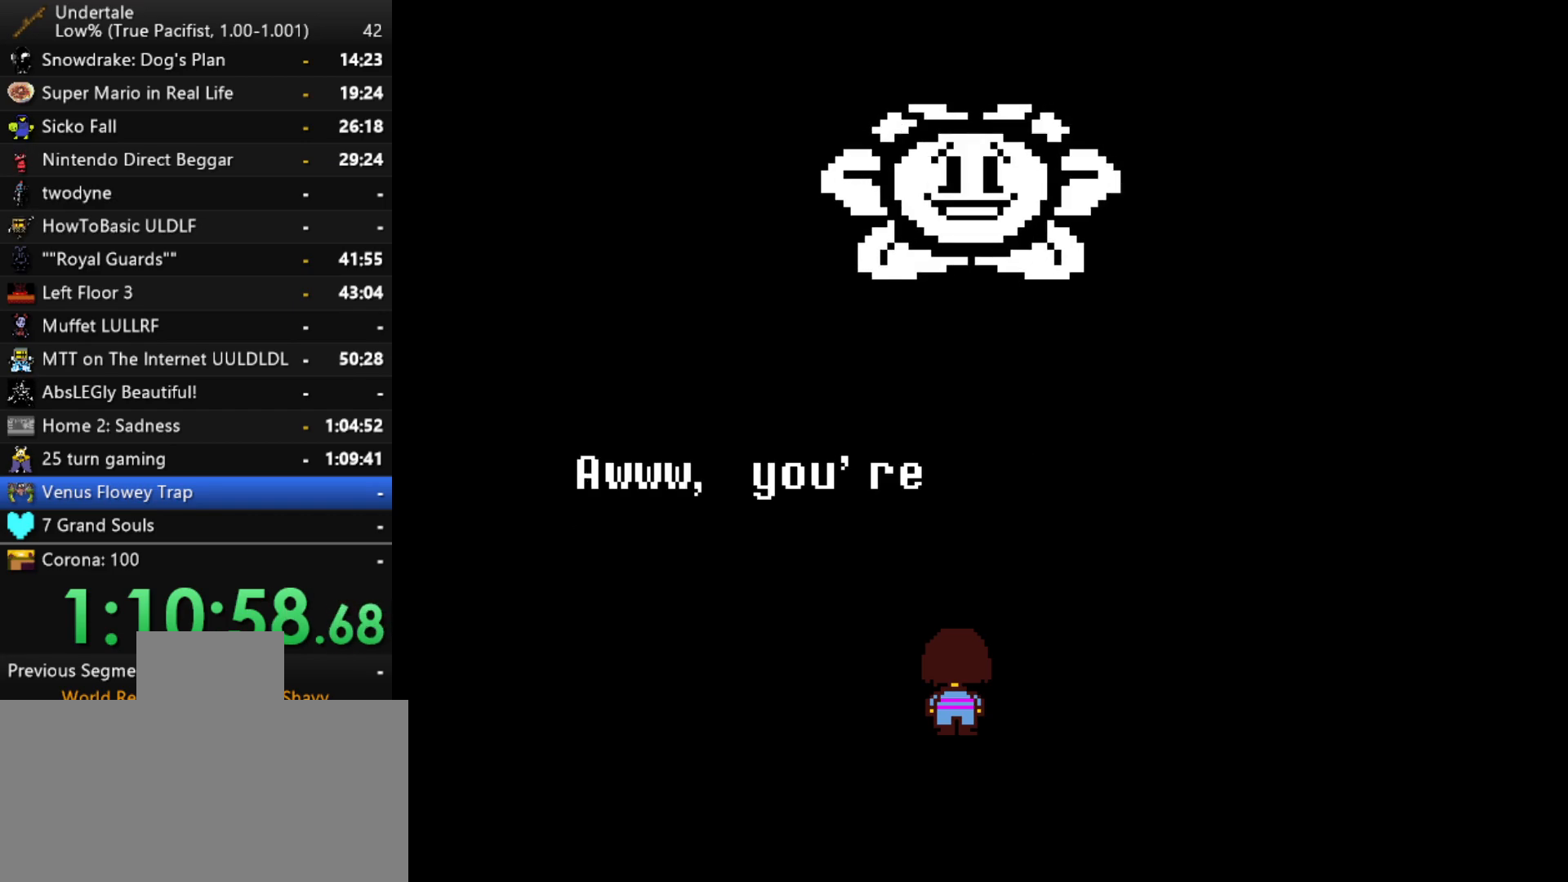
{"keys": [], "events": [[33, "z", "down"], [67, "return", "down"], [67, "z", "up"], [117, "return", "up"], [167, "return", "down"], [167, "z", "down"], [217, "return", "up"], [217, "z", "up"], [250, "return", "down"], [300, "return", "up"], [300, "z", "down"], [350, "return", "down"], [400, "return", "up"], [400, "z", "up"], [450, "return", "down"], [500, "return", "up"]]}
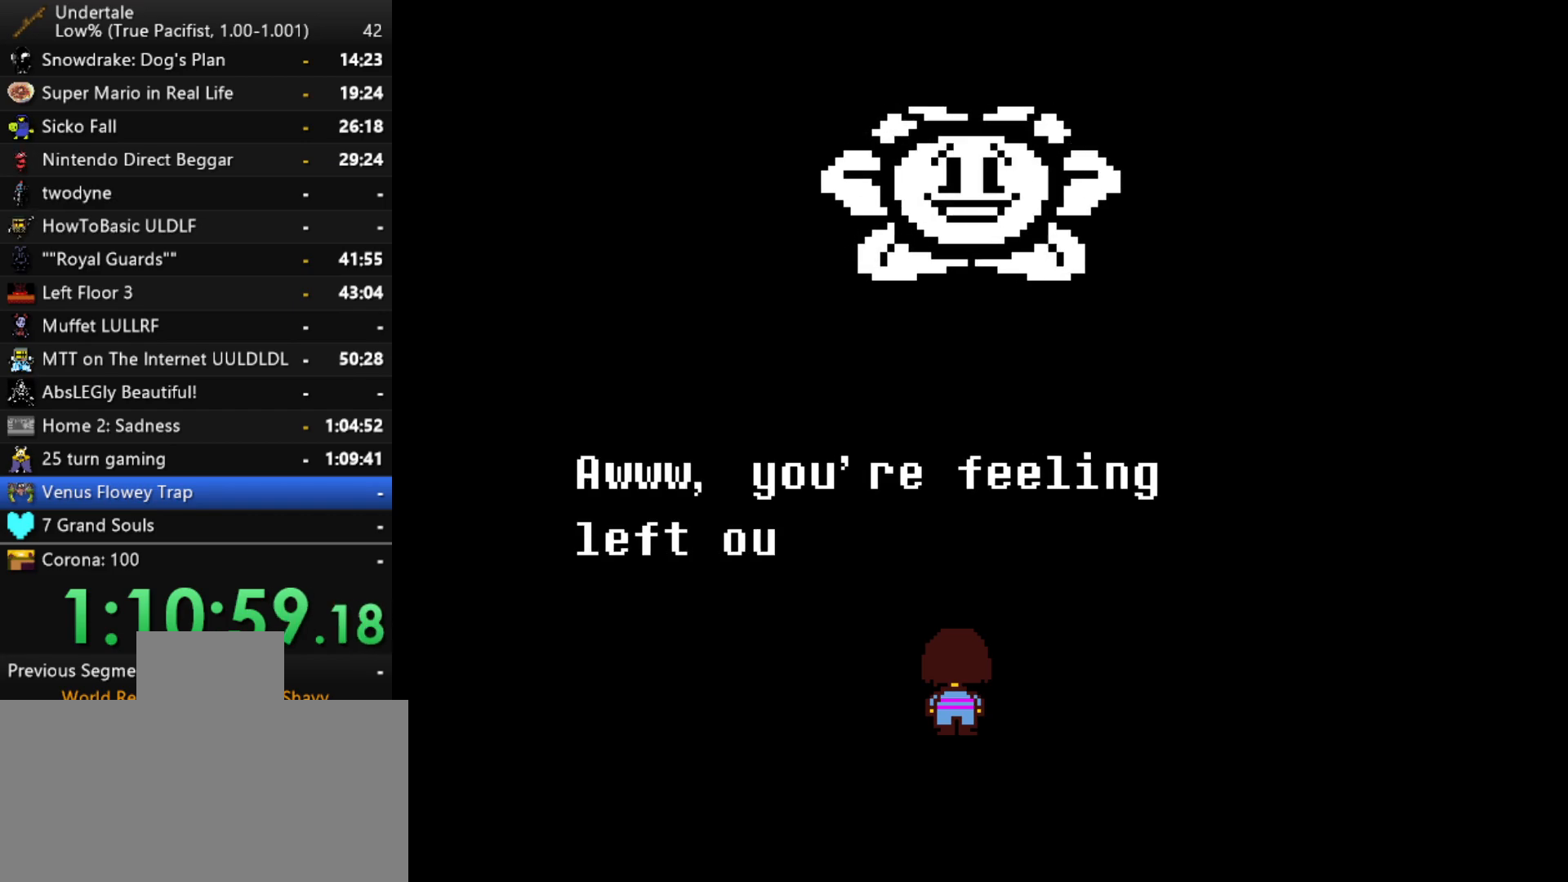
{"keys": ["return"], "events": [[33, "return", "down"], [33, "z", "down"], [83, "return", "up"], [83, "z", "up"], [133, "return", "down"], [183, "return", "up"], [183, "z", "down"], [233, "z", "up"], [317, "z", "down"], [367, "return", "down"], [367, "z", "up"], [417, "return", "up"], [417, "z", "down"], [467, "return", "down"], [467, "z", "up"]]}
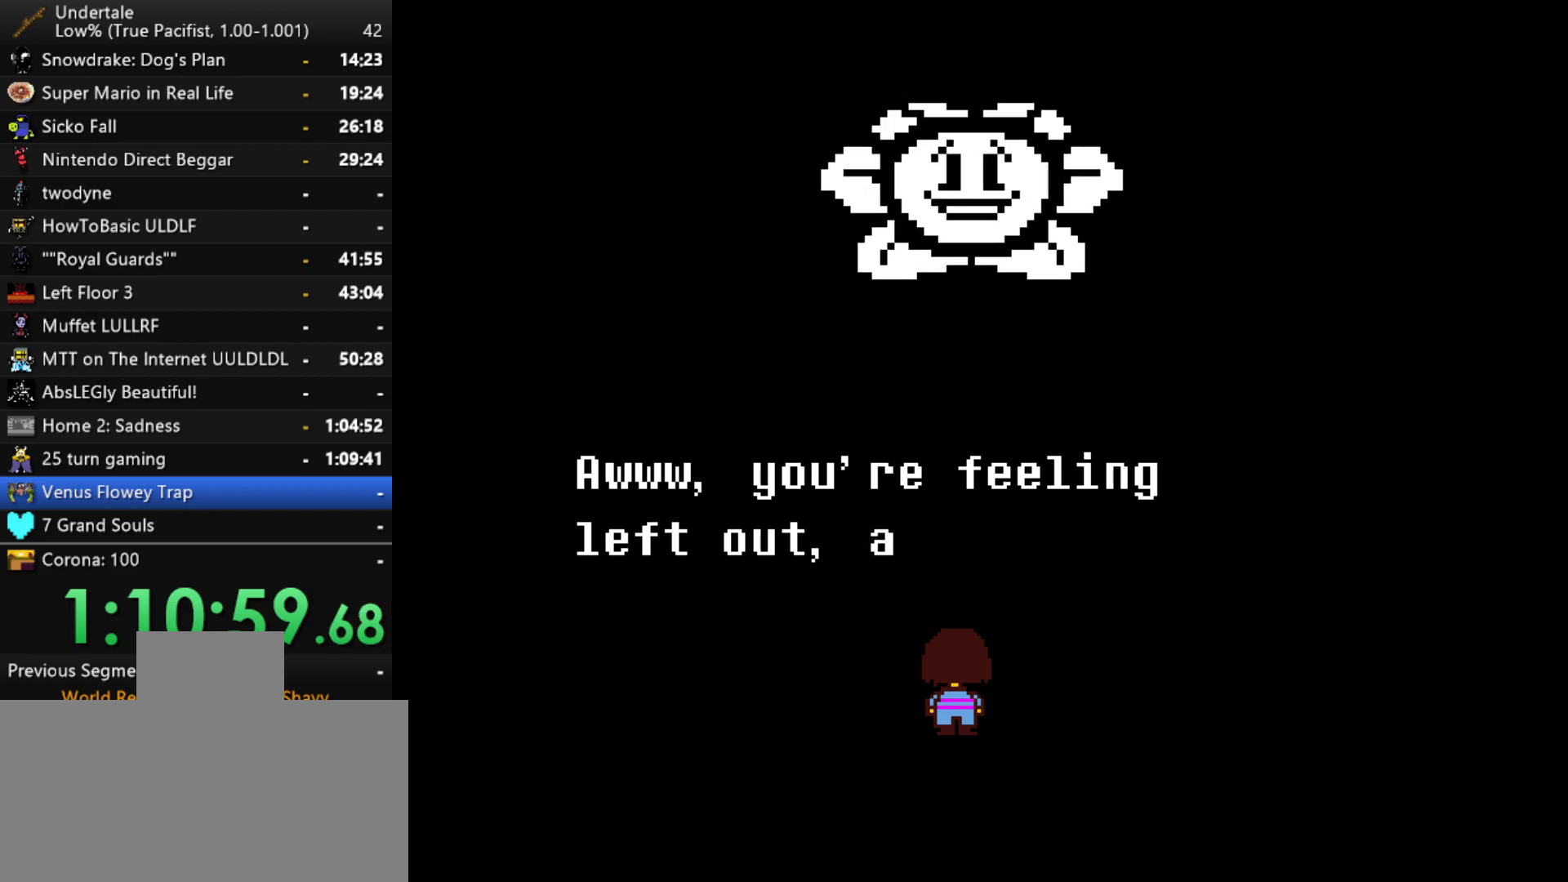
{"keys": [], "events": [[17, "return", "up"], [50, "return", "down"], [50, "z", "down"], [100, "return", "up"], [100, "z", "up"], [300, "return", "down"], [333, "return", "up"], [333, "z", "down"], [383, "x", "down"], [383, "z", "up"], [433, "x", "up"]]}
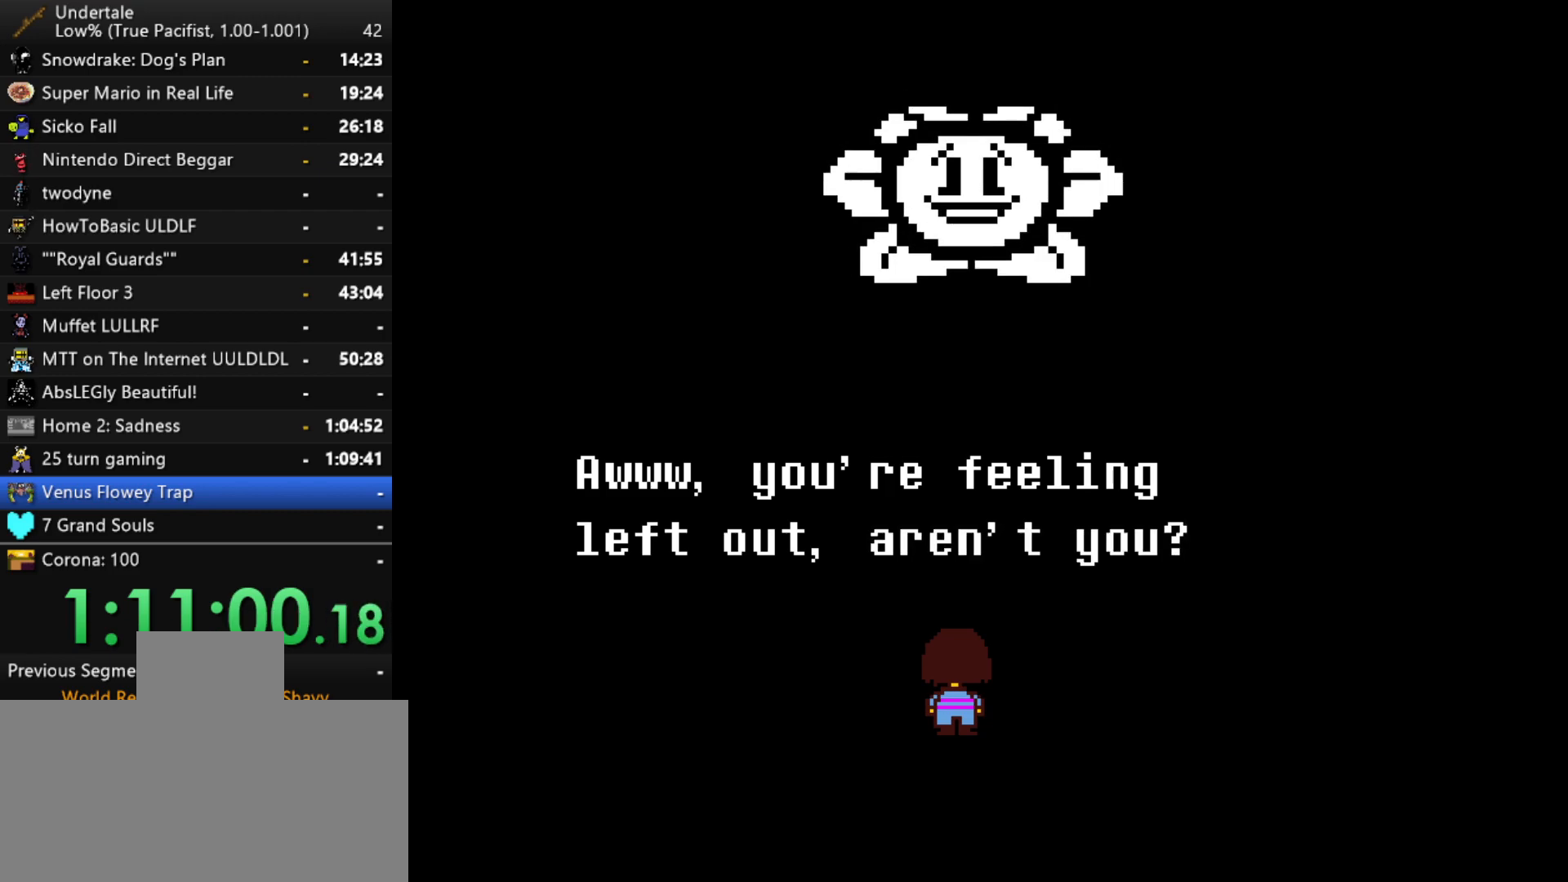
{"keys": ["x", "z"], "events": [[17, "x", "down"], [17, "z", "down"], [67, "return", "down"], [67, "z", "up"], [117, "shift", "down"], [117, "x", "up"], [167, "return", "up"], [167, "shift", "up"], [217, "z", "down"], [267, "x", "down"], [300, "return", "down"], [300, "z", "up"], [350, "shift", "down"], [350, "x", "up"], [400, "return", "up"], [450, "shift", "up"], [450, "z", "down"], [500, "x", "down"]]}
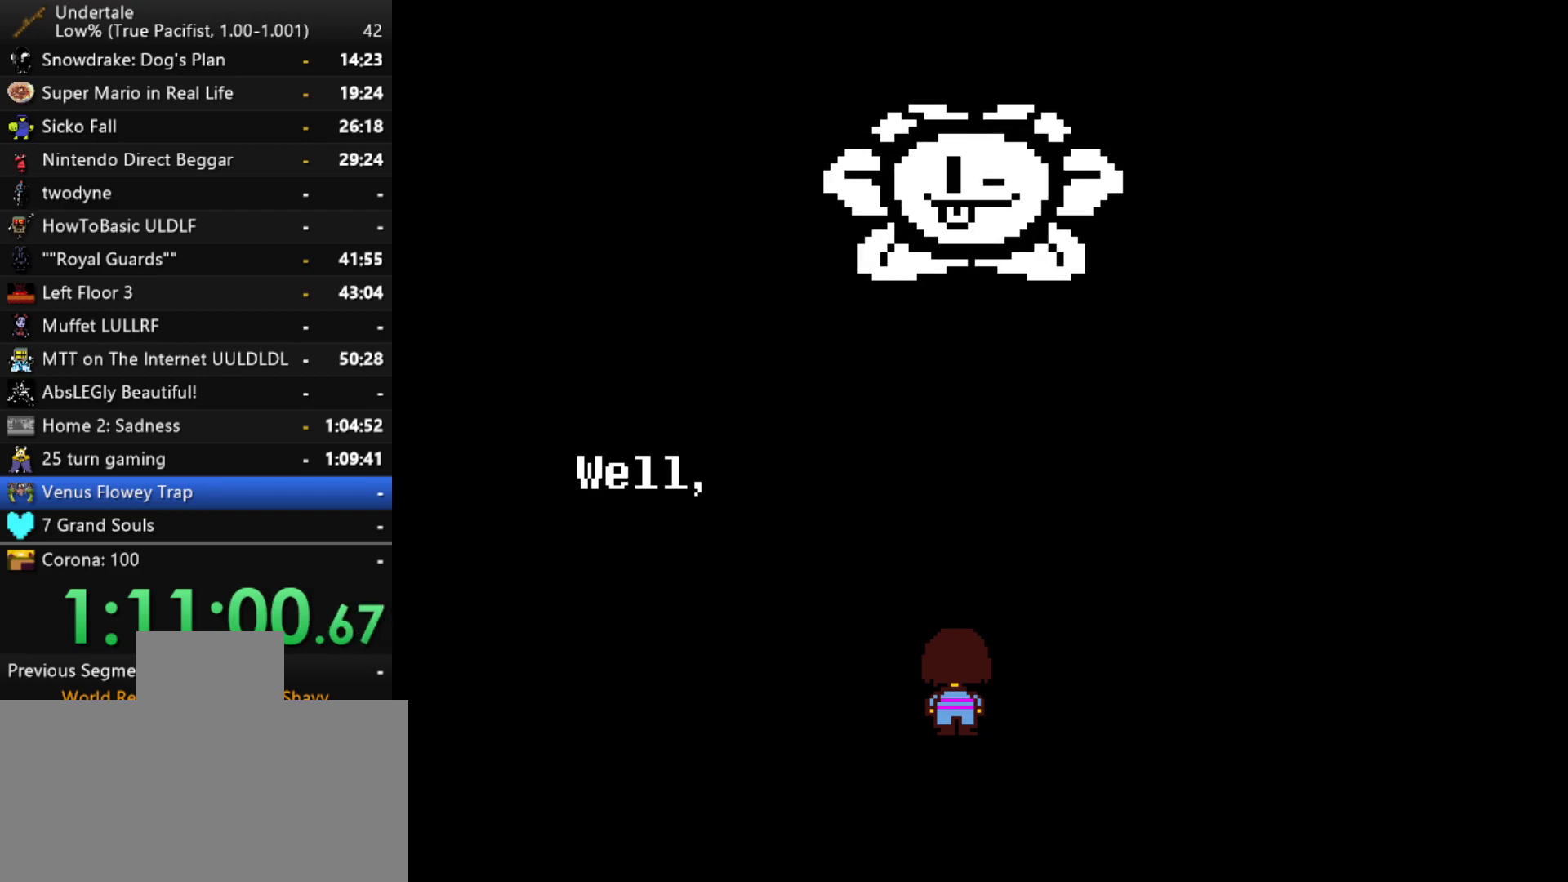
{"keys": ["z"], "events": [[33, "z", "up"], [83, "return", "down"], [83, "x", "up"], [133, "shift", "down"], [183, "return", "up"], [183, "shift", "up"], [233, "z", "down"], [267, "x", "down"], [317, "return", "down"], [317, "x", "up"], [317, "z", "up"], [367, "shift", "down"], [417, "return", "up"], [417, "shift", "up"], [467, "z", "down"]]}
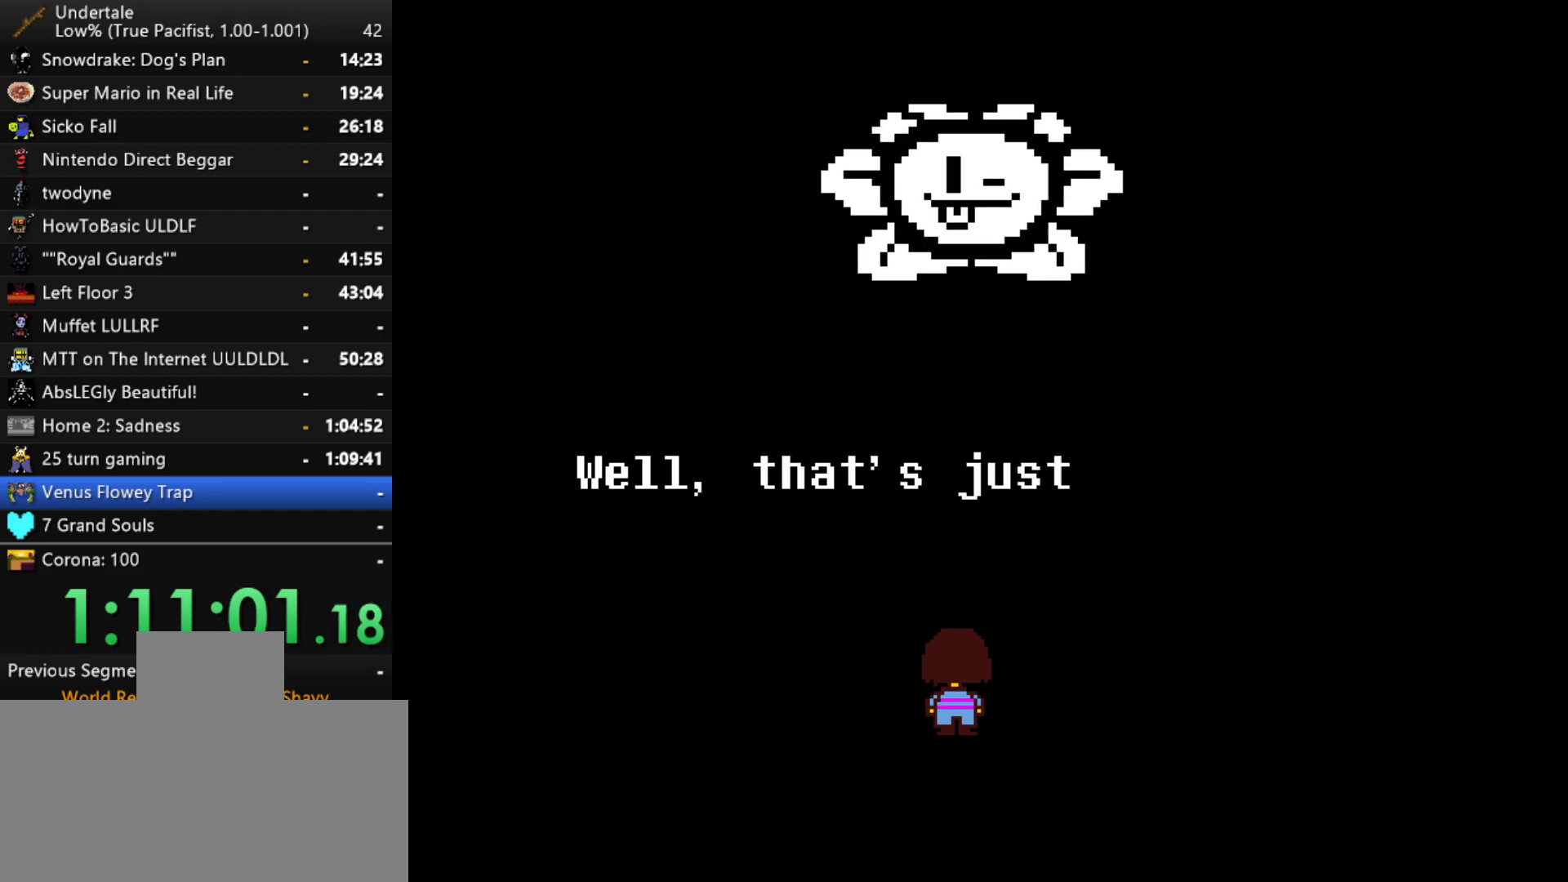
{"keys": [], "events": [[17, "x", "down"], [50, "x", "up"], [50, "z", "up"], [100, "return", "down"], [150, "return", "up"], [150, "shift", "down"], [200, "shift", "up"], [200, "z", "down"], [250, "x", "down"], [283, "z", "up"], [333, "return", "down"], [333, "x", "up"], [383, "return", "up"], [383, "z", "down"], [433, "return", "down"], [483, "return", "up"], [483, "z", "up"]]}
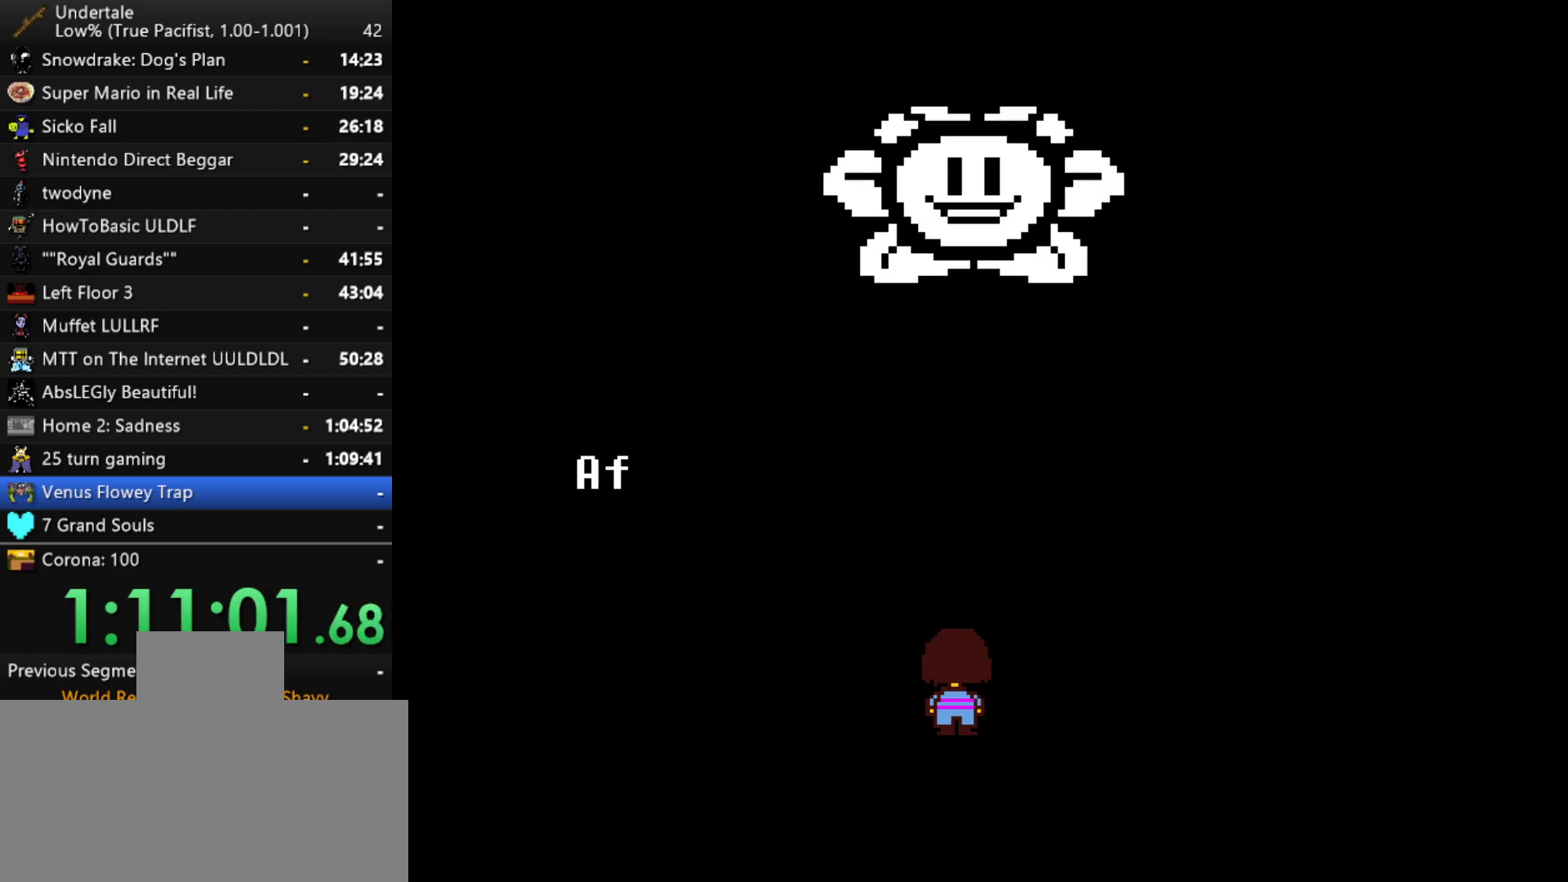
{"keys": [], "events": [[17, "return", "down"], [67, "return", "up"], [67, "z", "down"], [117, "z", "up"], [167, "return", "down"], [217, "return", "up"], [217, "z", "down"], [267, "return", "down"], [267, "z", "up"], [300, "return", "up"], [350, "z", "down"], [450, "z", "up"]]}
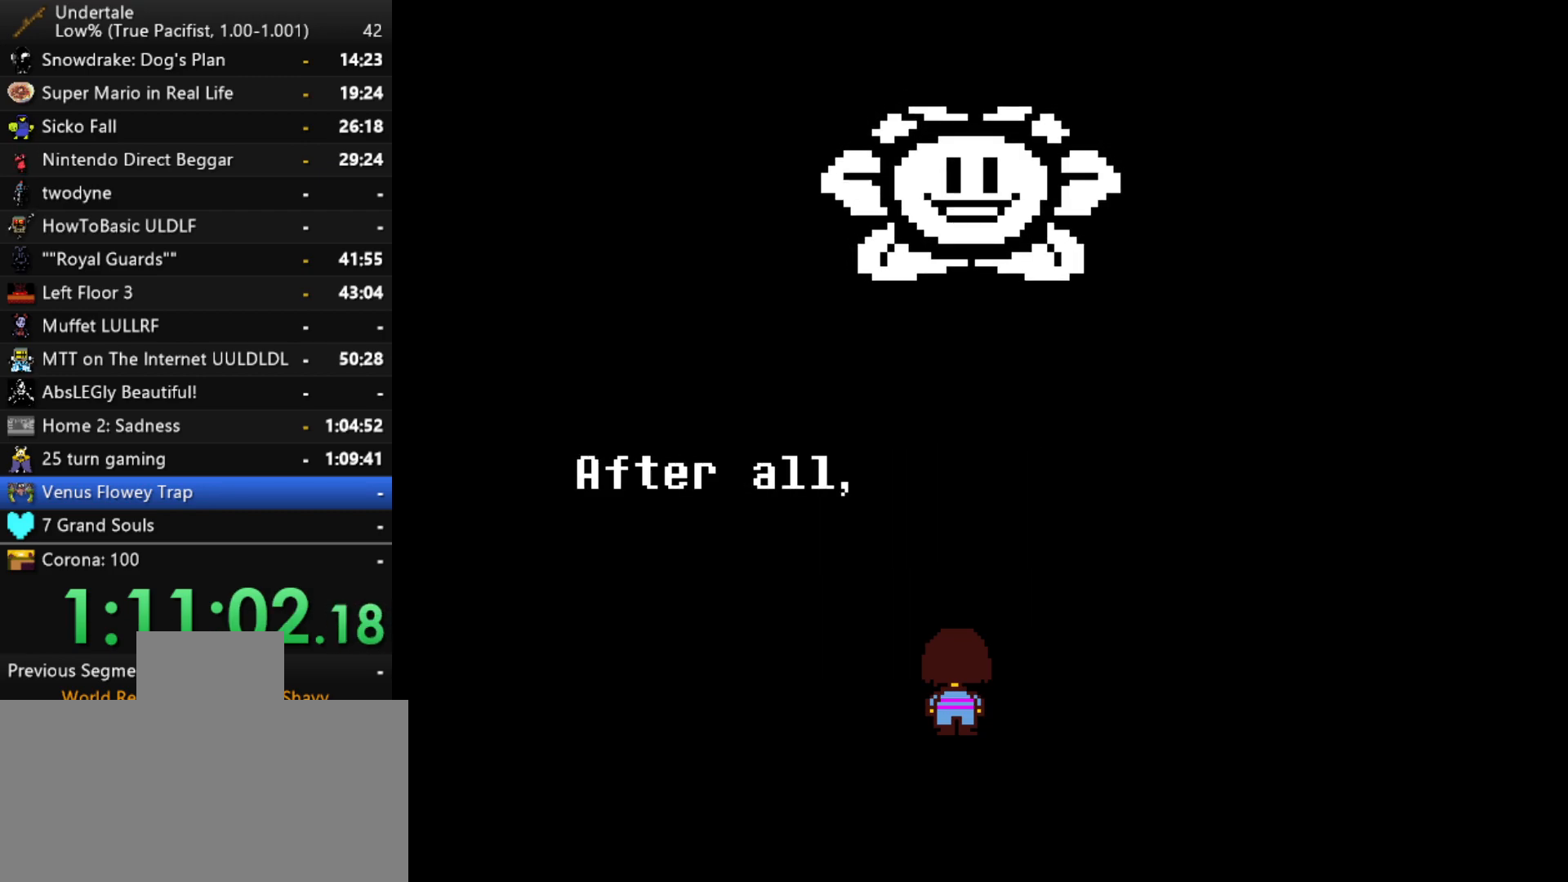
{"keys": ["return", "shift"], "events": [[33, "z", "down"], [83, "x", "down"], [133, "x", "up"], [133, "z", "up"], [183, "return", "down"], [283, "return", "up"], [317, "z", "down"], [367, "z", "up"], [417, "return", "down"], [467, "shift", "down"]]}
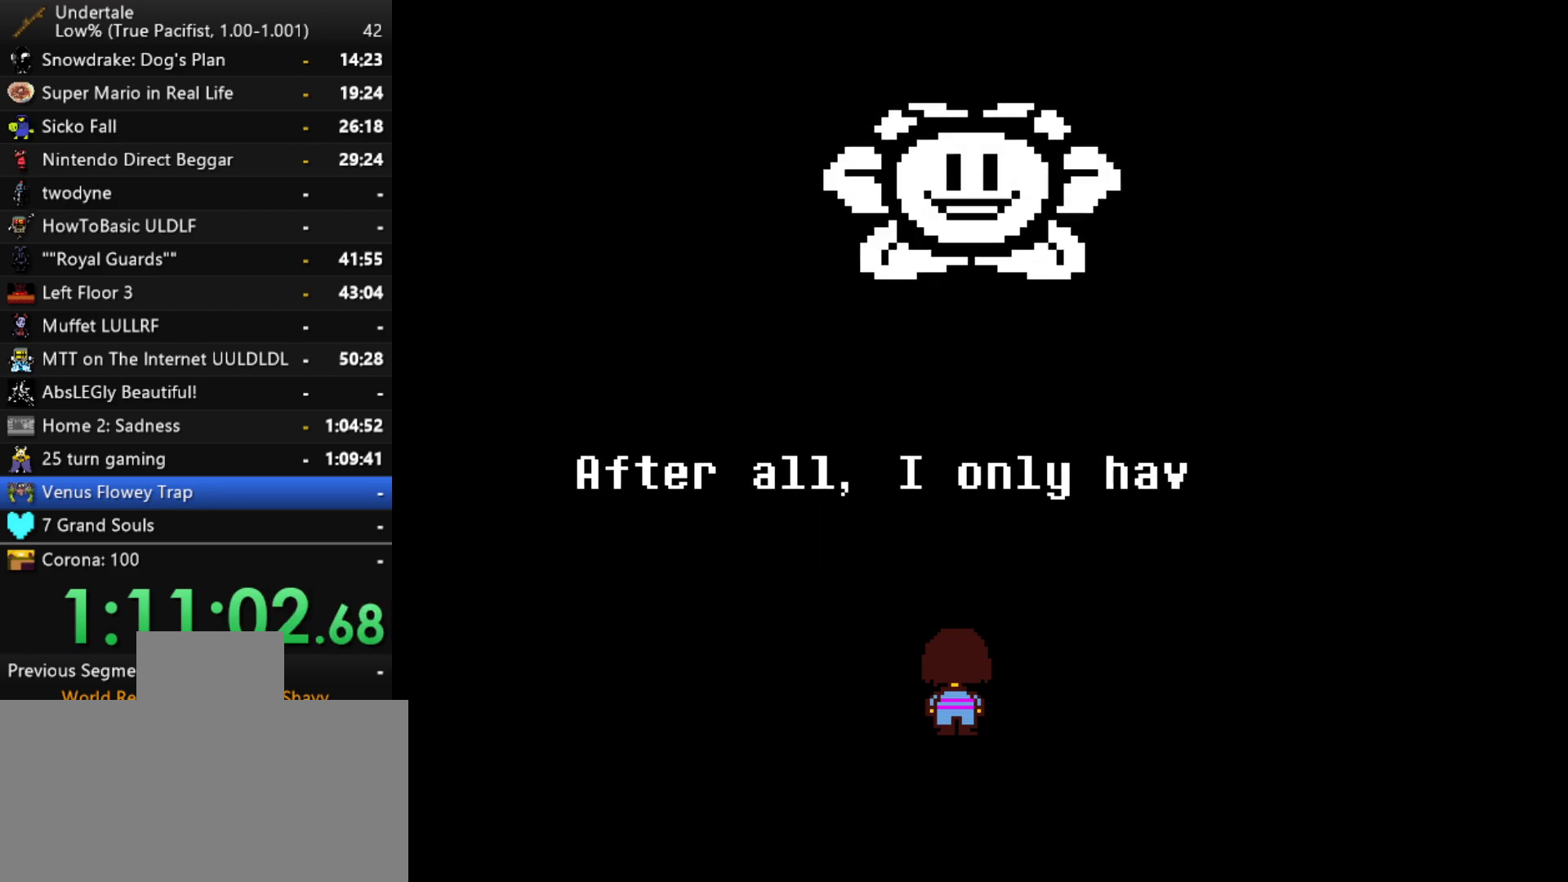
{"keys": [], "events": [[17, "return", "up"], [50, "shift", "up"], [50, "z", "down"], [100, "x", "down"], [150, "return", "down"], [150, "z", "up"], [200, "shift", "down"], [200, "x", "up"], [250, "return", "up"], [250, "shift", "up"], [283, "z", "down"], [333, "z", "up"], [433, "return", "down"], [433, "z", "down"], [483, "return", "up"], [483, "z", "up"]]}
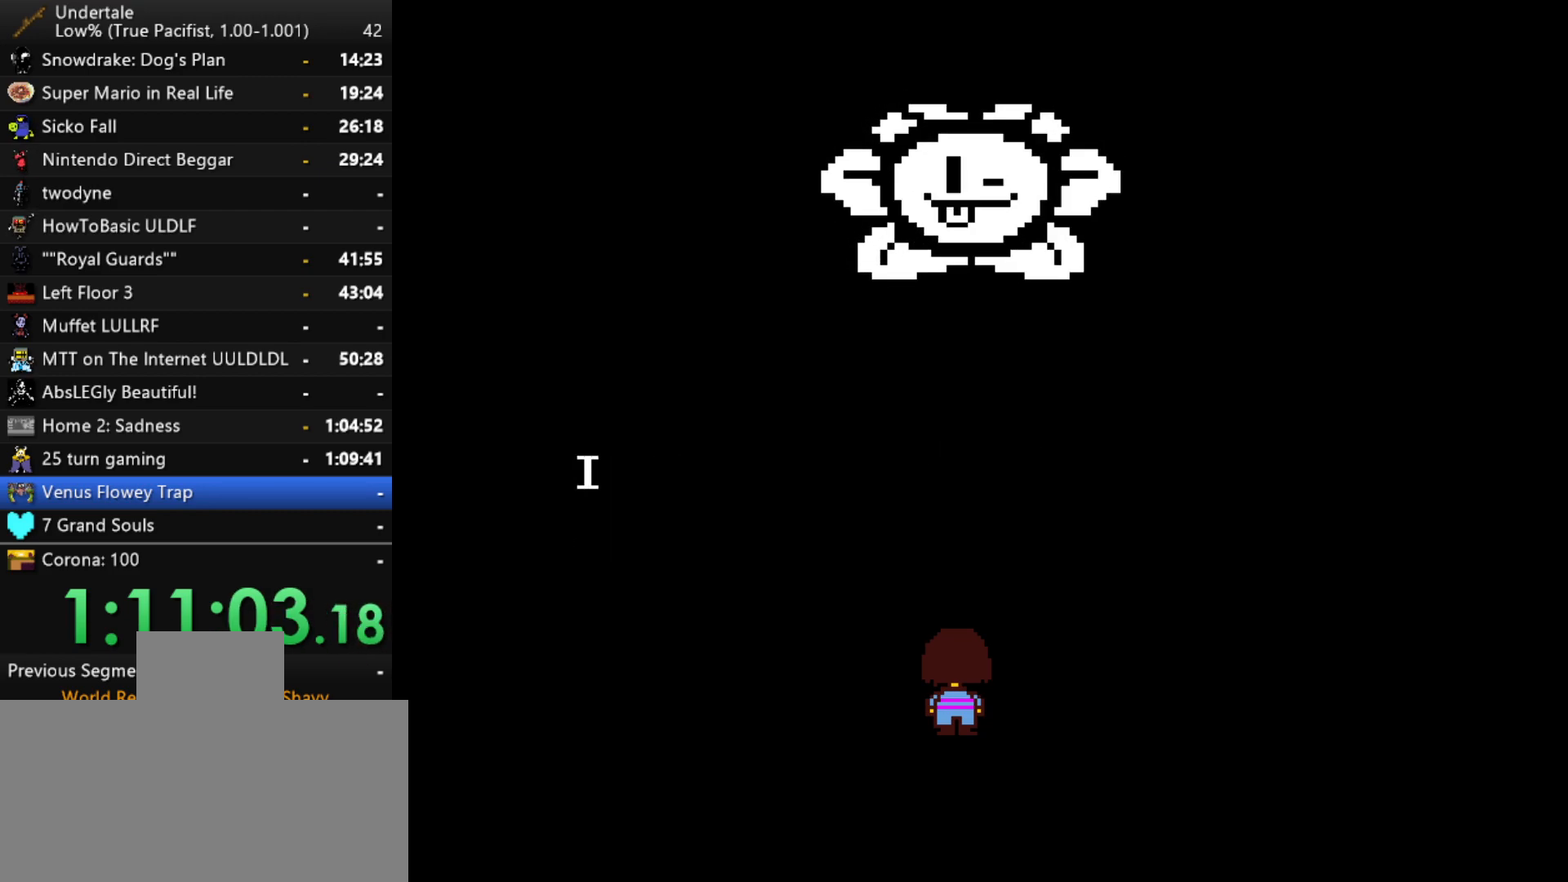
{"keys": [], "events": [[33, "return", "down"], [67, "return", "up"], [67, "z", "down"], [117, "return", "down"], [117, "z", "up"], [167, "return", "up"], [217, "return", "down"], [217, "z", "down"], [267, "return", "up"], [267, "z", "up"], [350, "return", "down"], [350, "z", "down"], [400, "return", "up"], [400, "z", "up"], [450, "return", "down"], [450, "z", "down"], [500, "return", "up"], [500, "z", "up"]]}
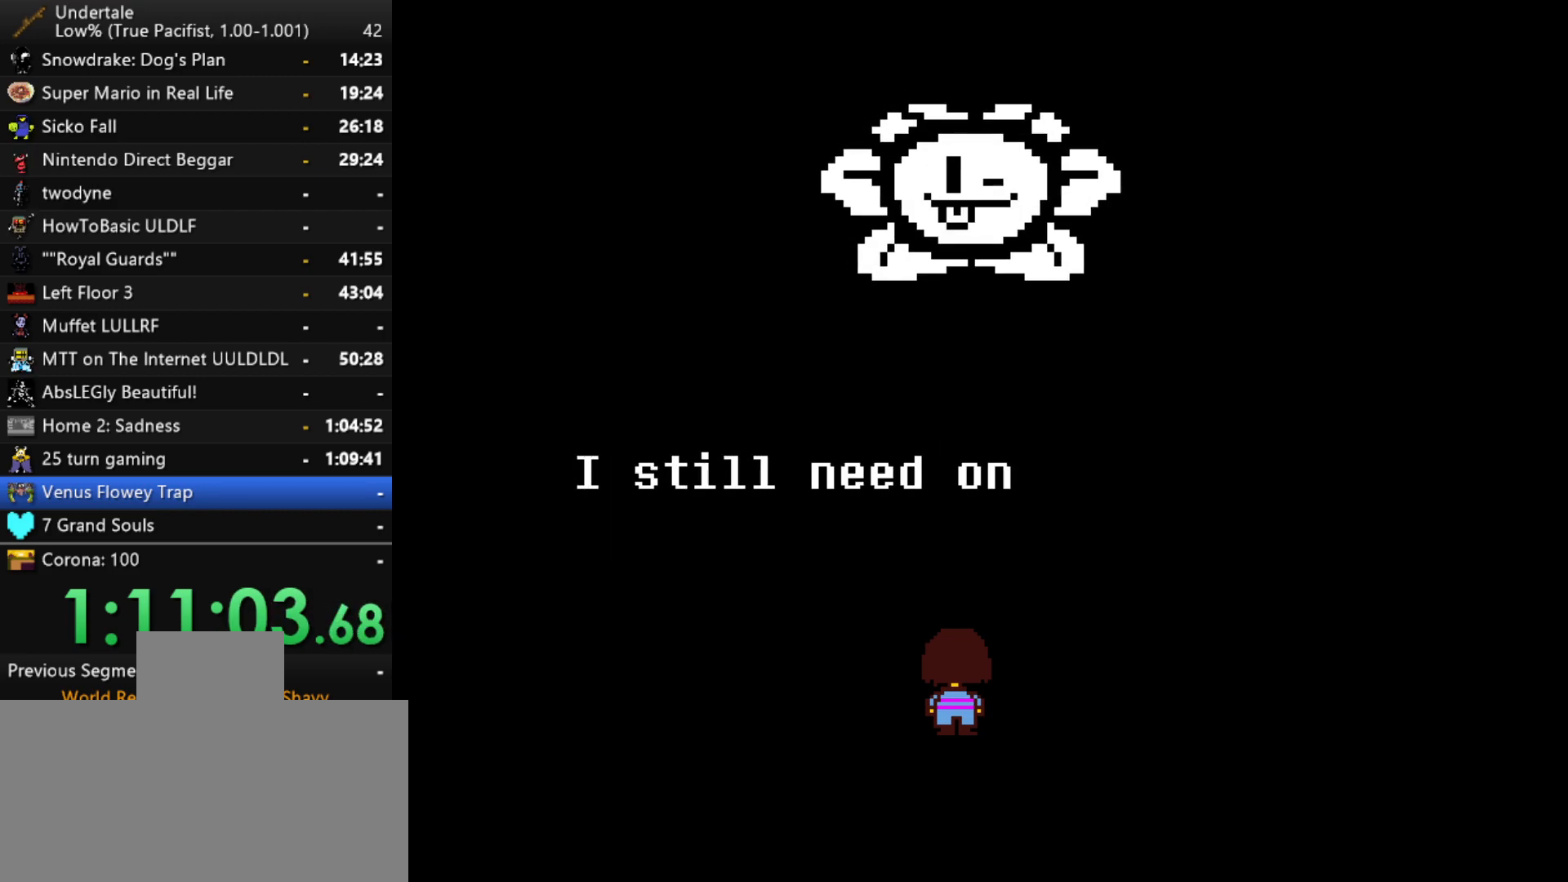
{"keys": ["z"], "events": [[50, "return", "down"], [83, "return", "up"], [133, "return", "down"], [183, "return", "up"], [233, "return", "down"], [267, "return", "up"], [267, "z", "down"], [317, "return", "down"], [317, "shift", "down"], [317, "x", "down"], [367, "return", "up"], [367, "shift", "up"], [367, "z", "up"], [417, "return", "down"], [417, "x", "up"], [467, "return", "up"], [467, "z", "down"]]}
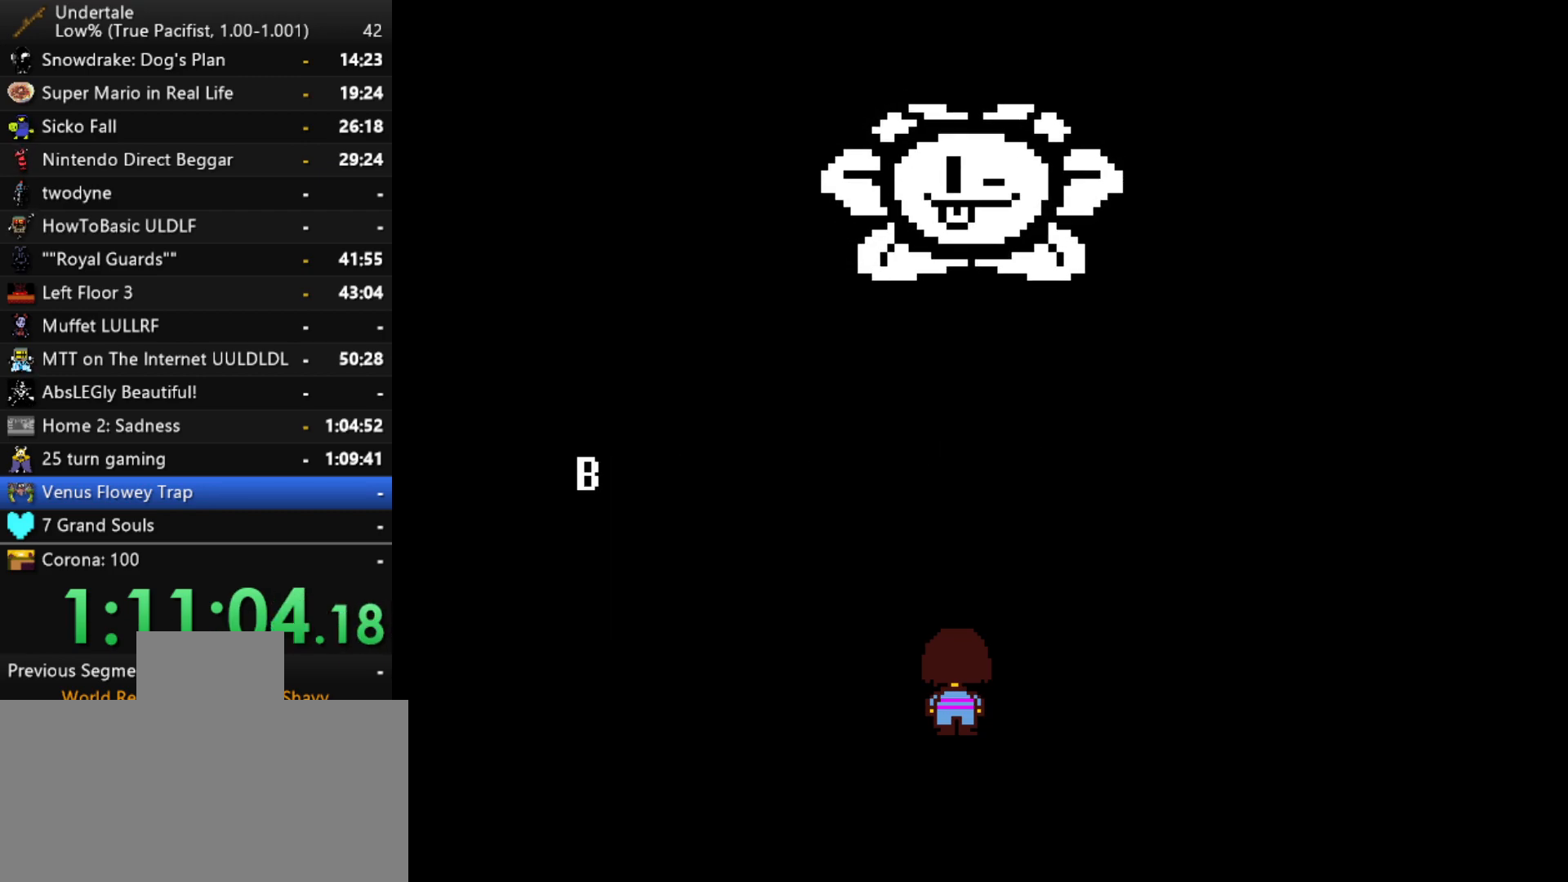
{"keys": ["x"], "events": [[17, "shift", "down"], [17, "x", "down"], [17, "z", "up"], [50, "return", "down"], [50, "shift", "up"], [50, "x", "up"], [100, "return", "up"], [100, "z", "down"], [150, "return", "down"], [150, "shift", "down"], [150, "x", "down"], [150, "z", "up"], [200, "return", "up"], [200, "shift", "up"], [200, "x", "up"], [250, "return", "down"], [250, "shift", "down"], [250, "z", "down"], [283, "return", "up"], [283, "shift", "up"], [283, "z", "up"], [383, "z", "down"], [433, "x", "down"], [433, "z", "up"]]}
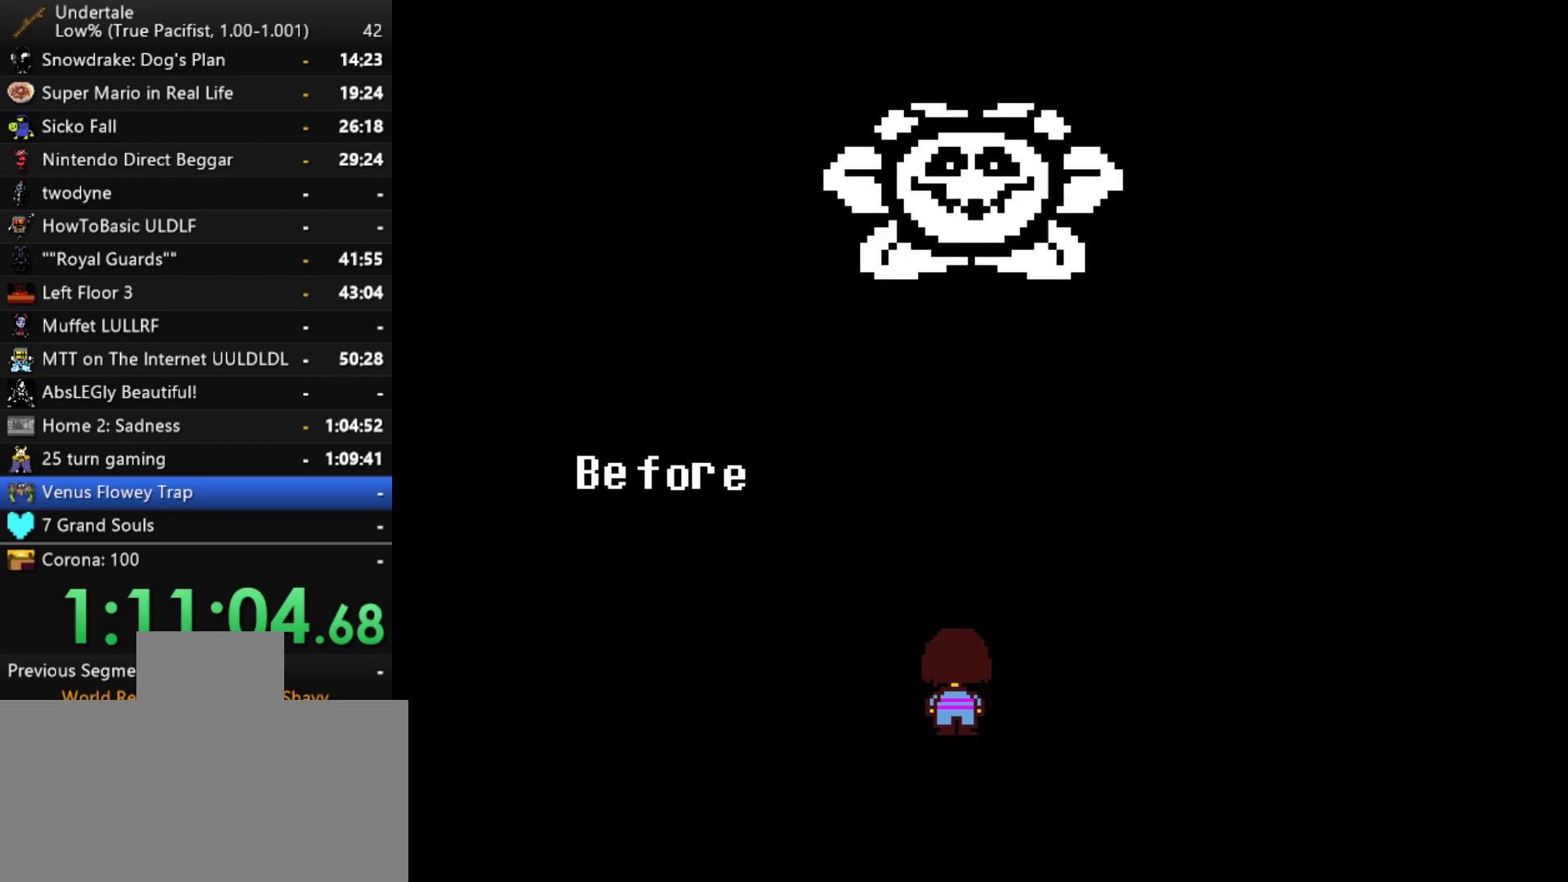
{"keys": [], "events": [[17, "x", "up"], [17, "z", "down"], [67, "return", "down"], [67, "shift", "down"], [117, "return", "up"], [117, "shift", "up"], [117, "x", "down"], [117, "z", "up"], [167, "return", "down"], [167, "x", "up"], [217, "return", "up"], [217, "z", "down"], [267, "x", "down"], [267, "z", "up"], [300, "x", "up"], [350, "z", "down"], [450, "x", "down"], [450, "z", "up"], [500, "x", "up"]]}
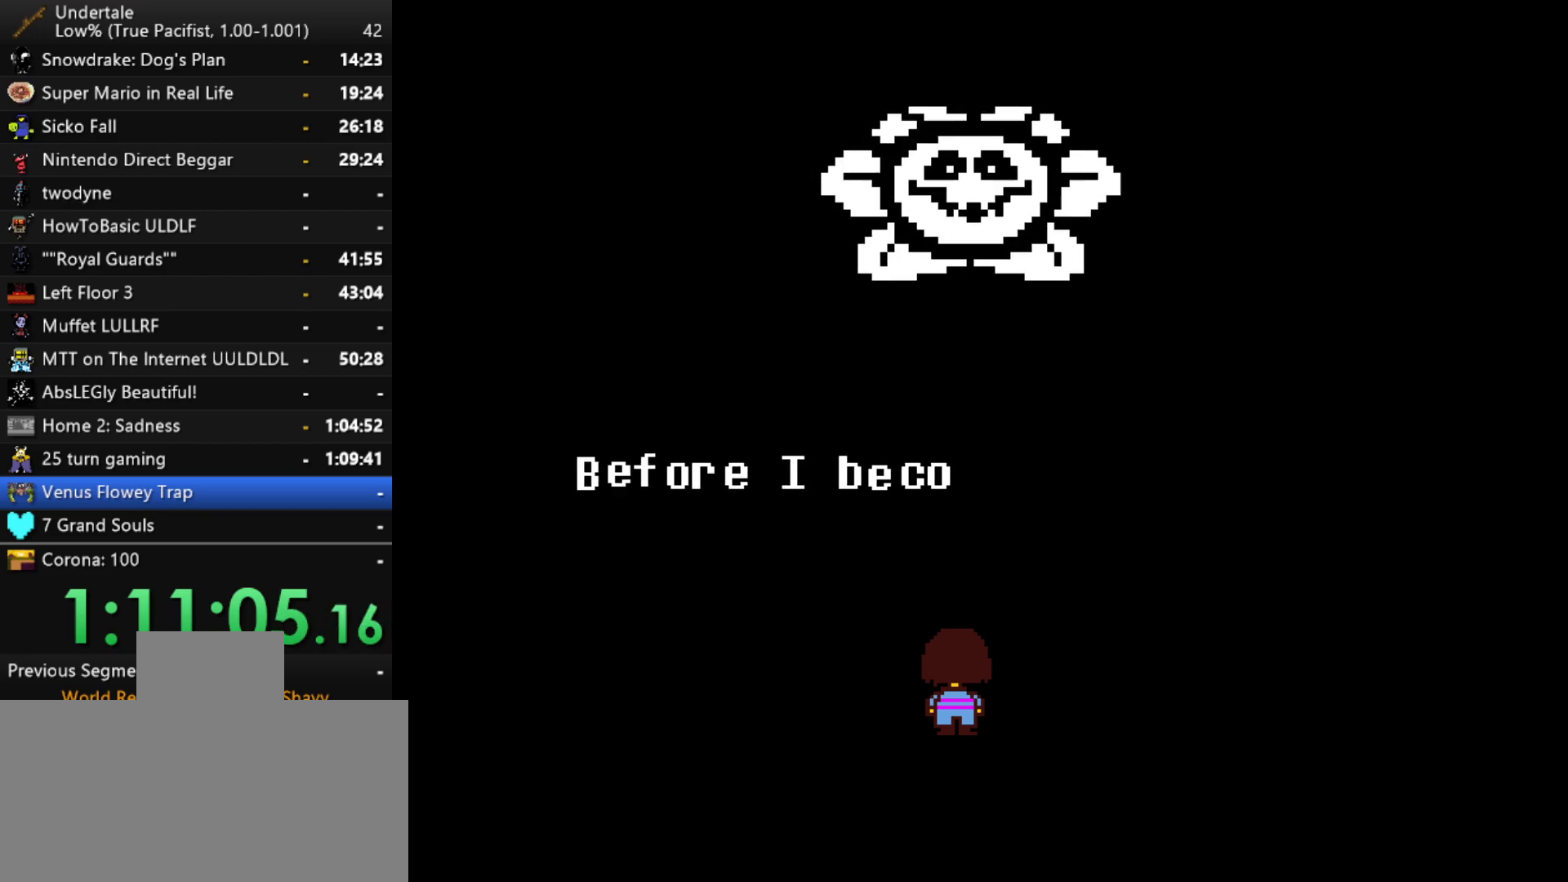
{"keys": ["z"], "events": [[33, "z", "down"], [83, "z", "up"], [183, "z", "down"], [267, "z", "up"], [467, "z", "down"]]}
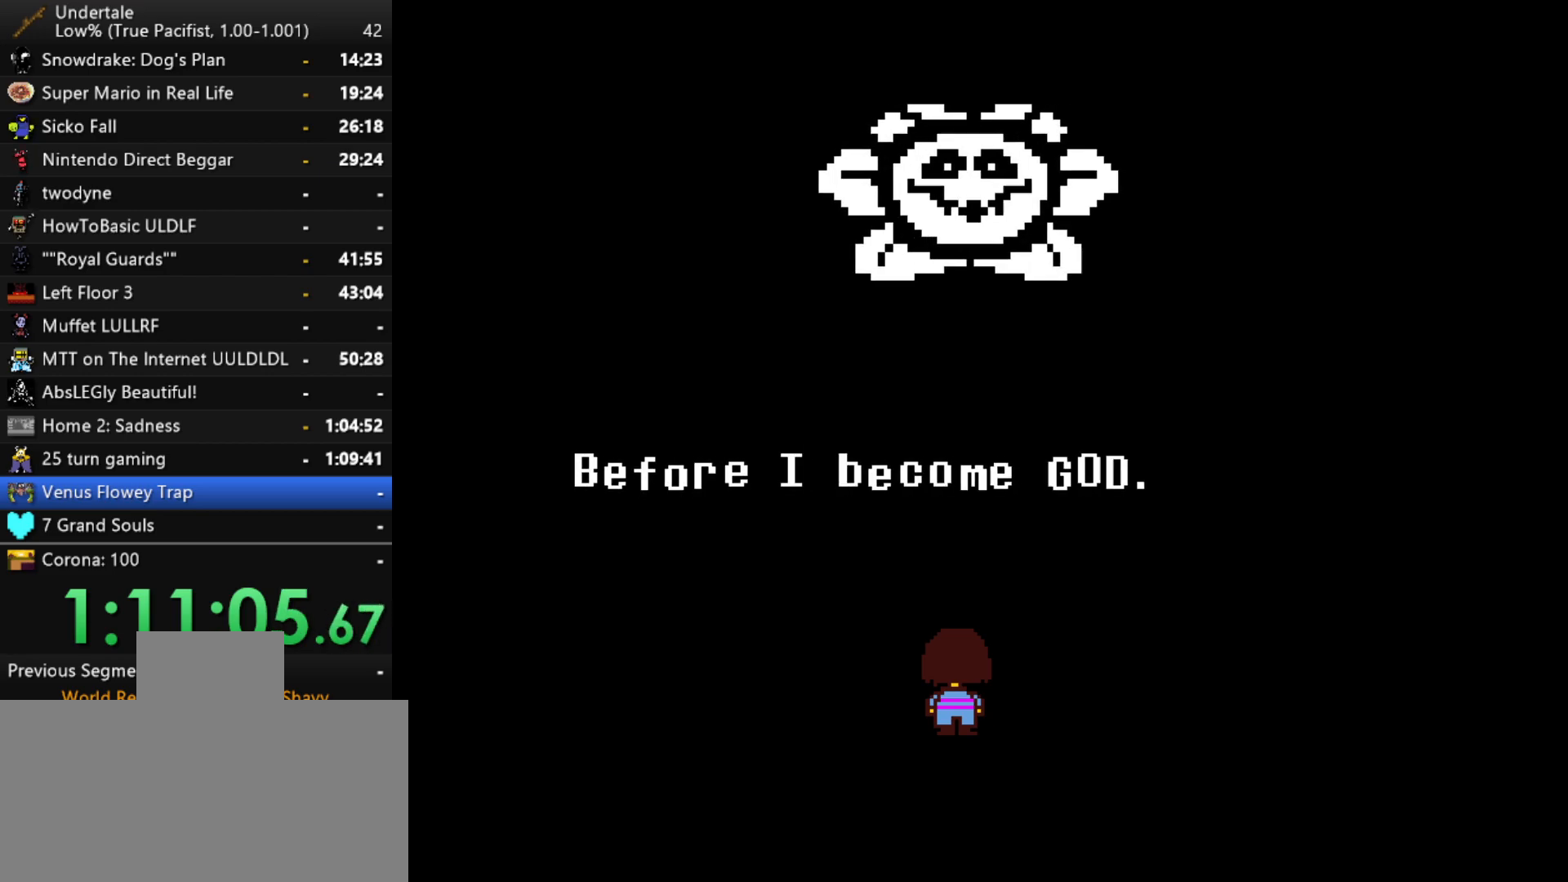
{"keys": ["z"], "events": [[50, "z", "up"], [100, "z", "down"], [200, "z", "up"], [283, "z", "down"], [383, "z", "up"], [433, "z", "down"]]}
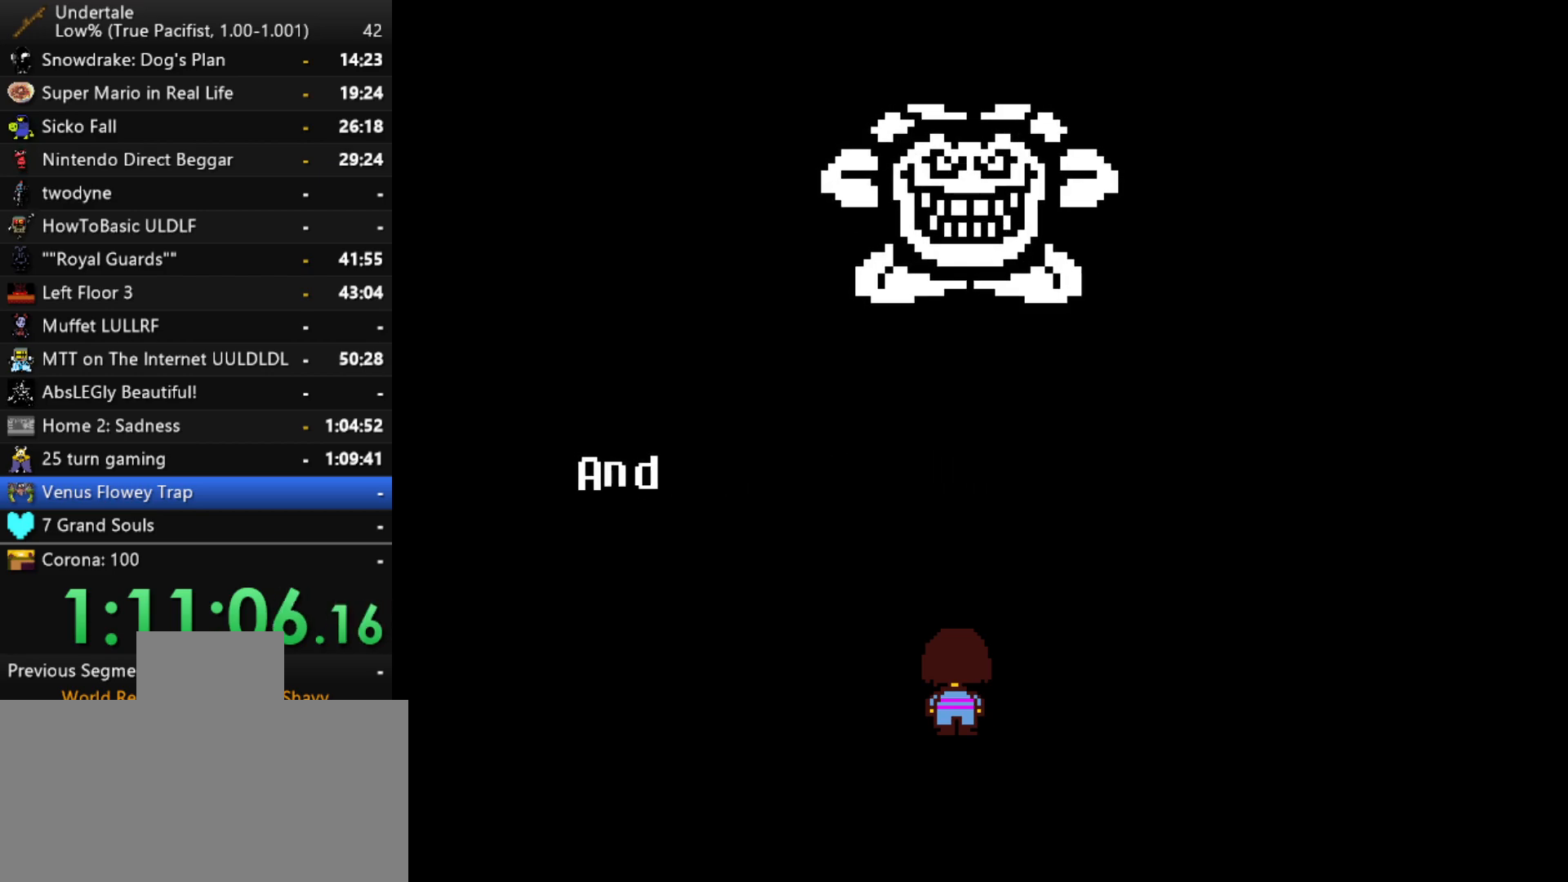
{"keys": [], "events": [[17, "z", "up"], [67, "z", "down"], [167, "z", "up"], [217, "z", "down"], [300, "z", "up"], [400, "z", "down"], [450, "z", "up"]]}
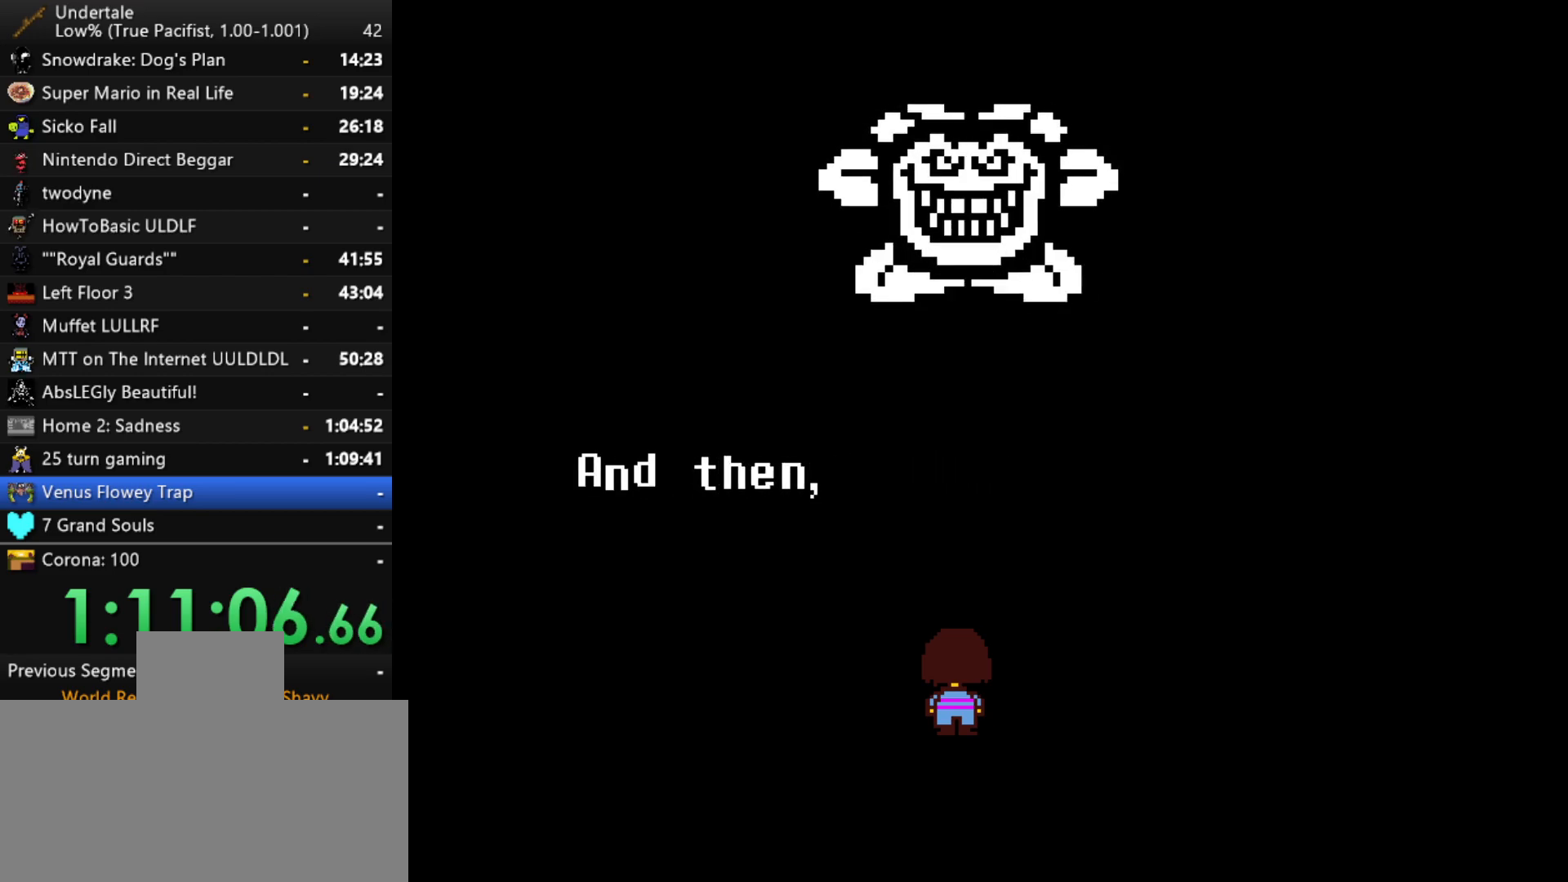
{"keys": [], "events": [[33, "z", "down"], [133, "z", "up"], [233, "z", "down"], [317, "z", "up"]]}